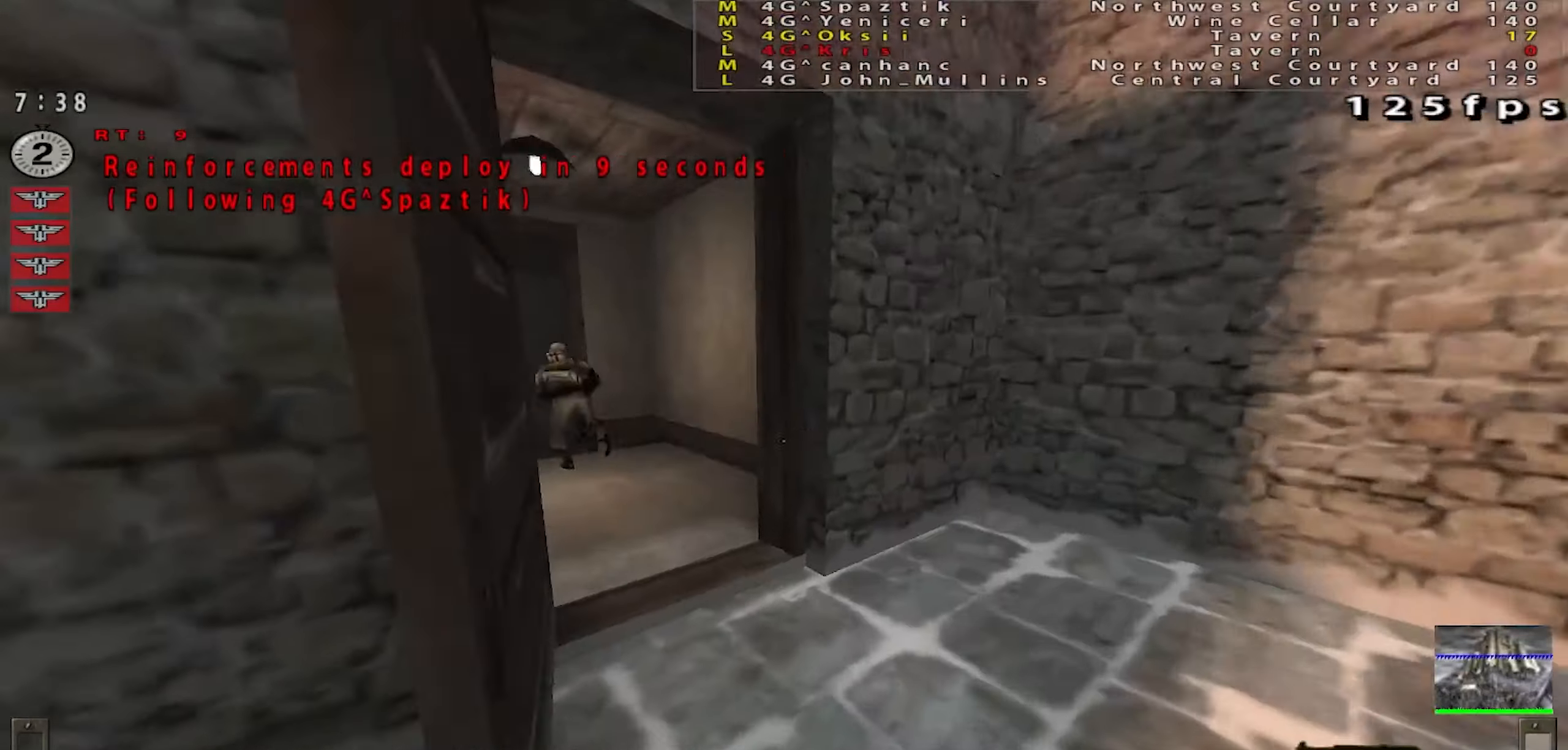
Gameplay with keyboard and mouse; each line is a JSON object with the keys and mouse buttons held at the frame after it. "events" lists presses ("down") and releases ("up") of "a", "c", "ctrl", "d", "e", "f", "q", "r", "s", "shift", "space", "tab", "w", "x", "z", "mouse_left", "mouse_wheel" and "mouse_right" between this image and that frame as [ms after this image, input, new state], when the widget could be followed in between. "mouse_left", "mouse_wheel", "mouse_right" = the "left", "wheel", "right" buttons of the "mouse" list. No other keys are recorded. "wheel" means that the mouse wheel is clicked or scrolled. Mouse movement is not recorded.
{"keys": [], "mouse": ["left"], "events": [[100, "mouse_wheel", "down"], [284, "mouse_wheel", "up"], [417, "mouse_left", "down"]]}
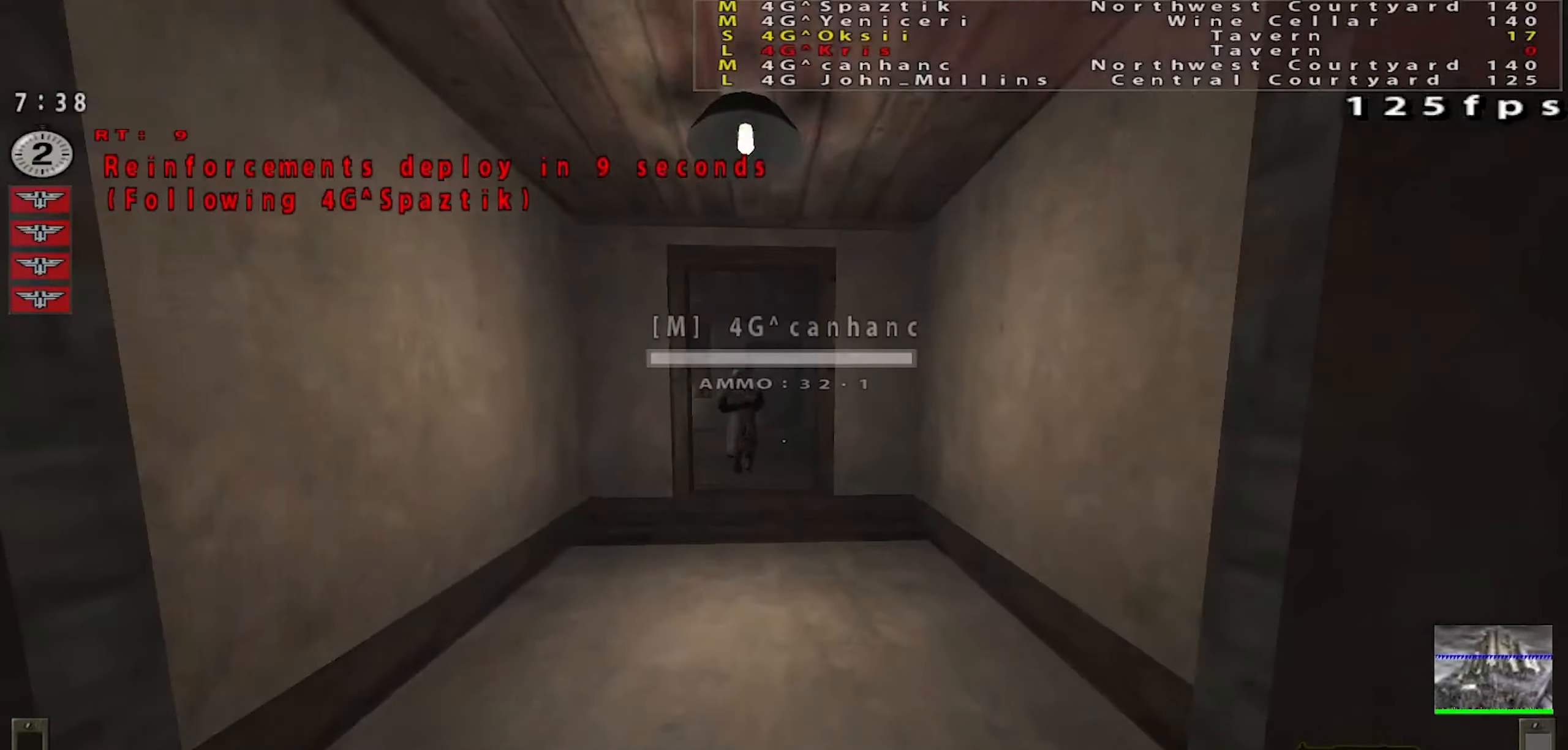
{"keys": [], "mouse": [], "events": [[33, "mouse_left", "up"]]}
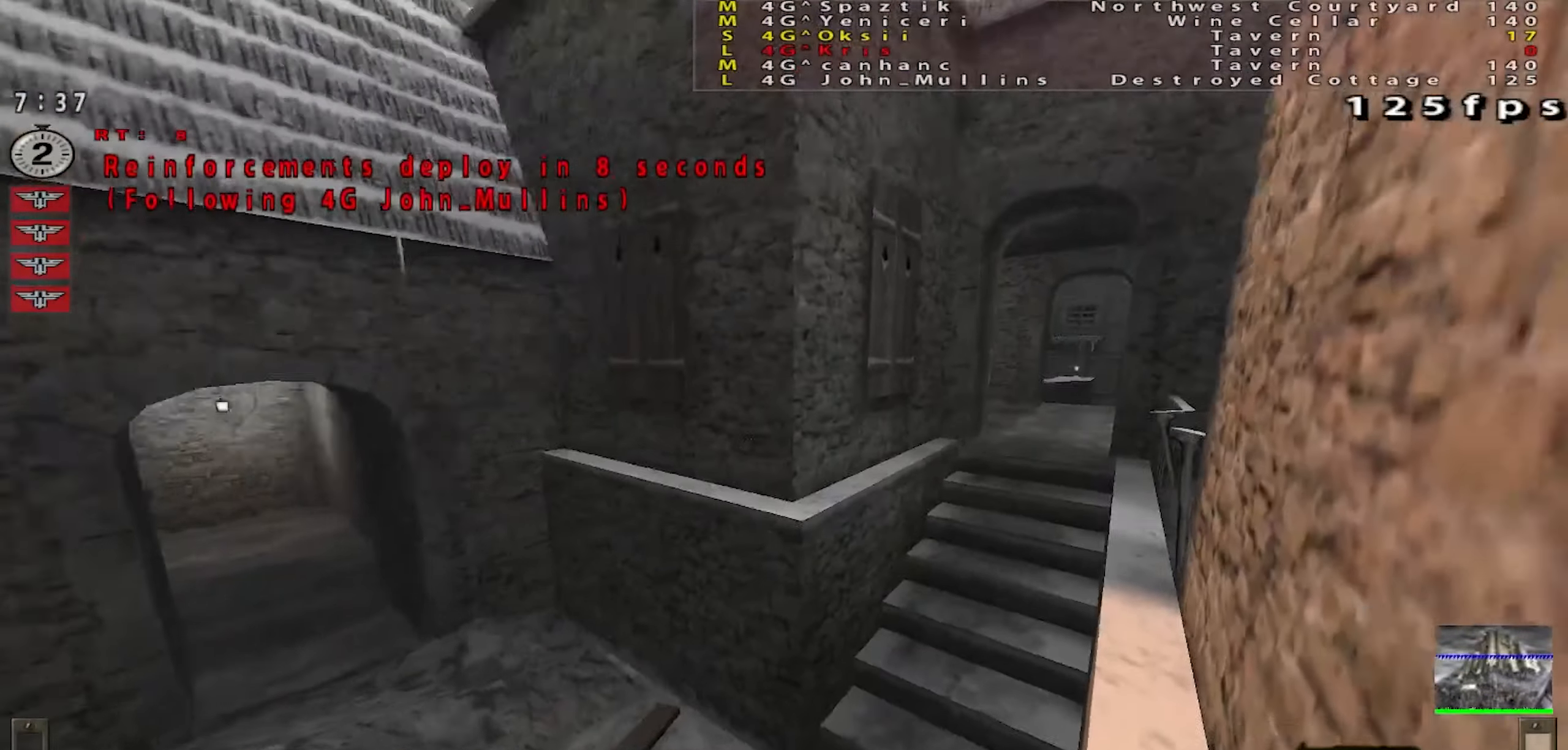
{"keys": [], "mouse": [], "events": []}
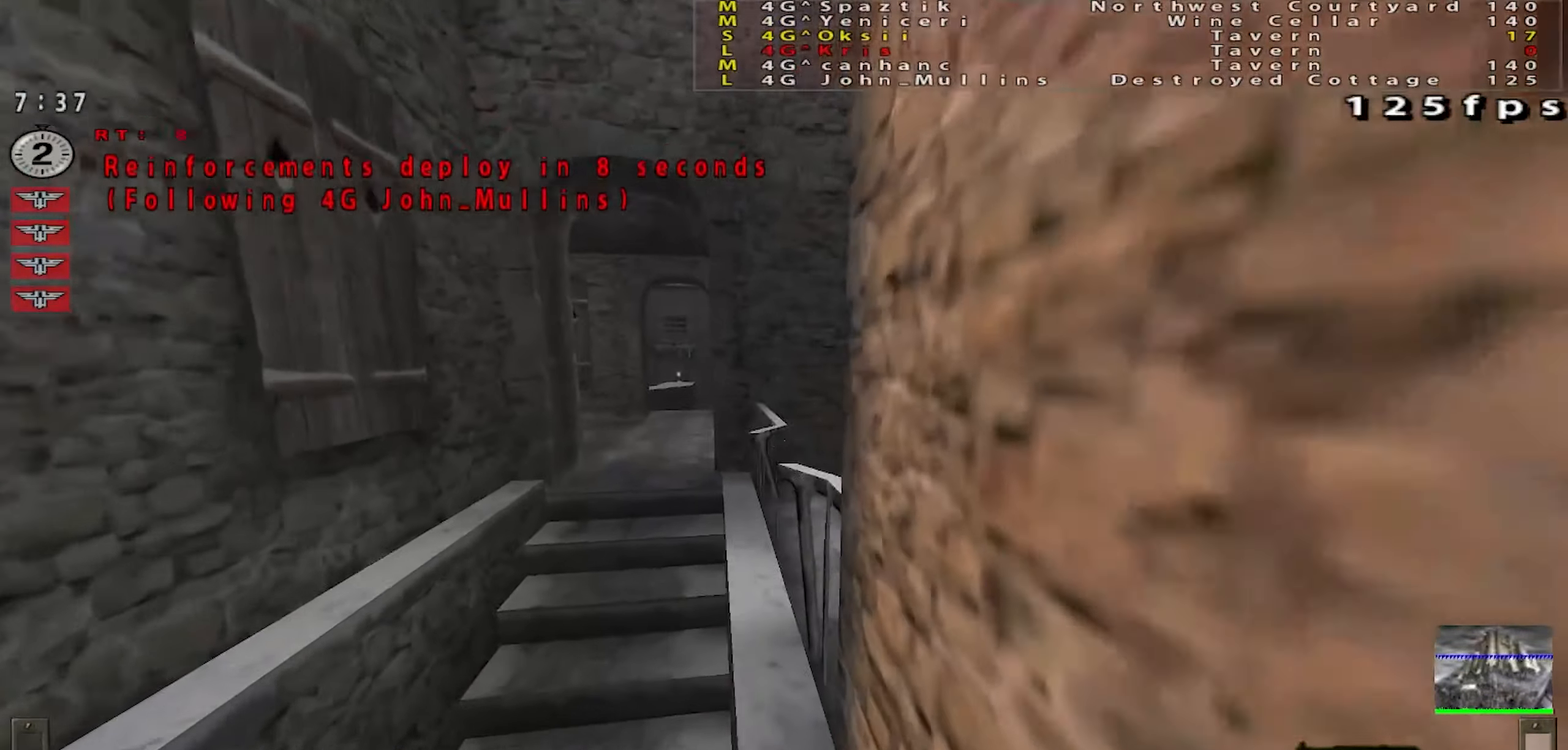
{"keys": [], "mouse": [], "events": [[233, "mouse_left", "down"], [350, "mouse_left", "up"]]}
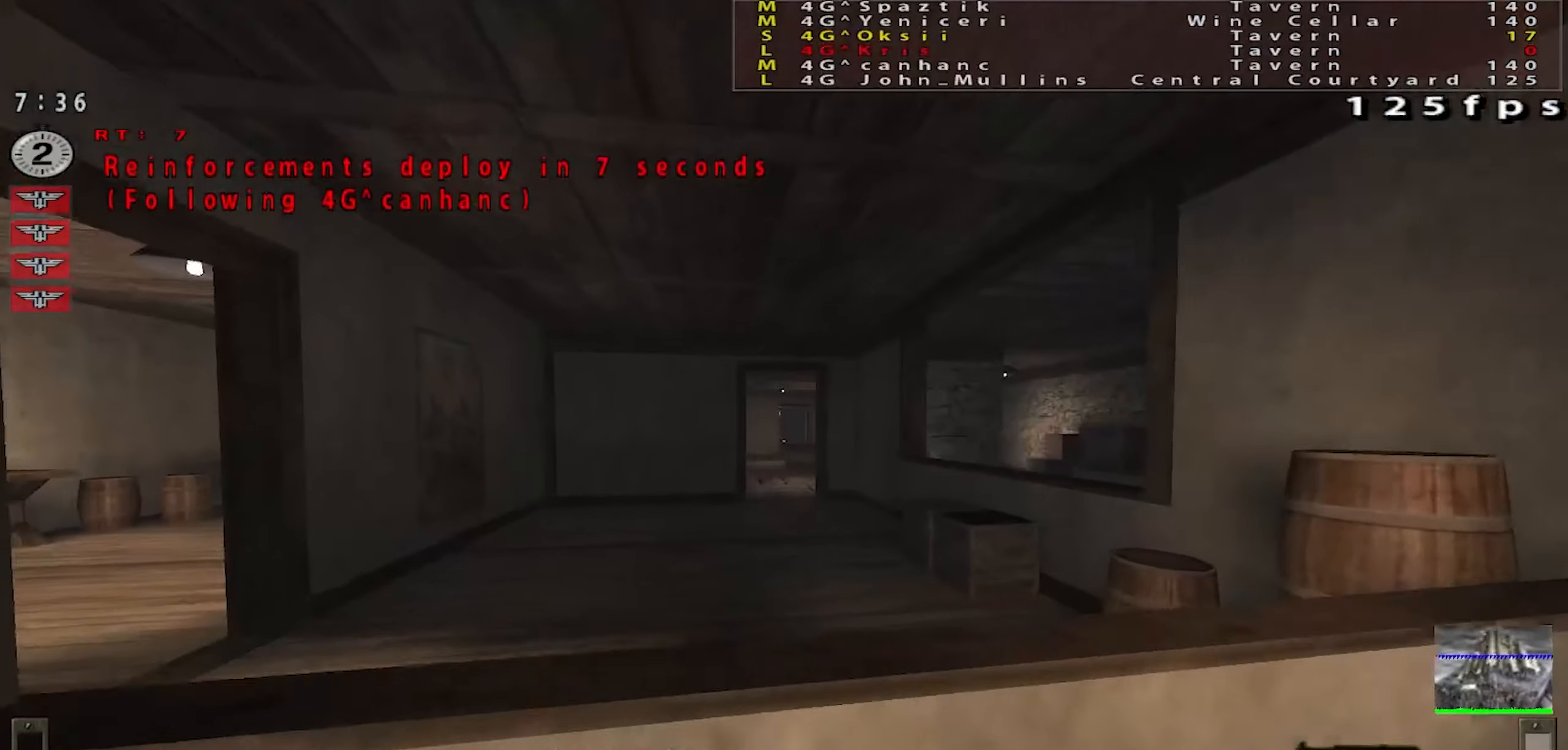
{"keys": [], "mouse": [], "events": []}
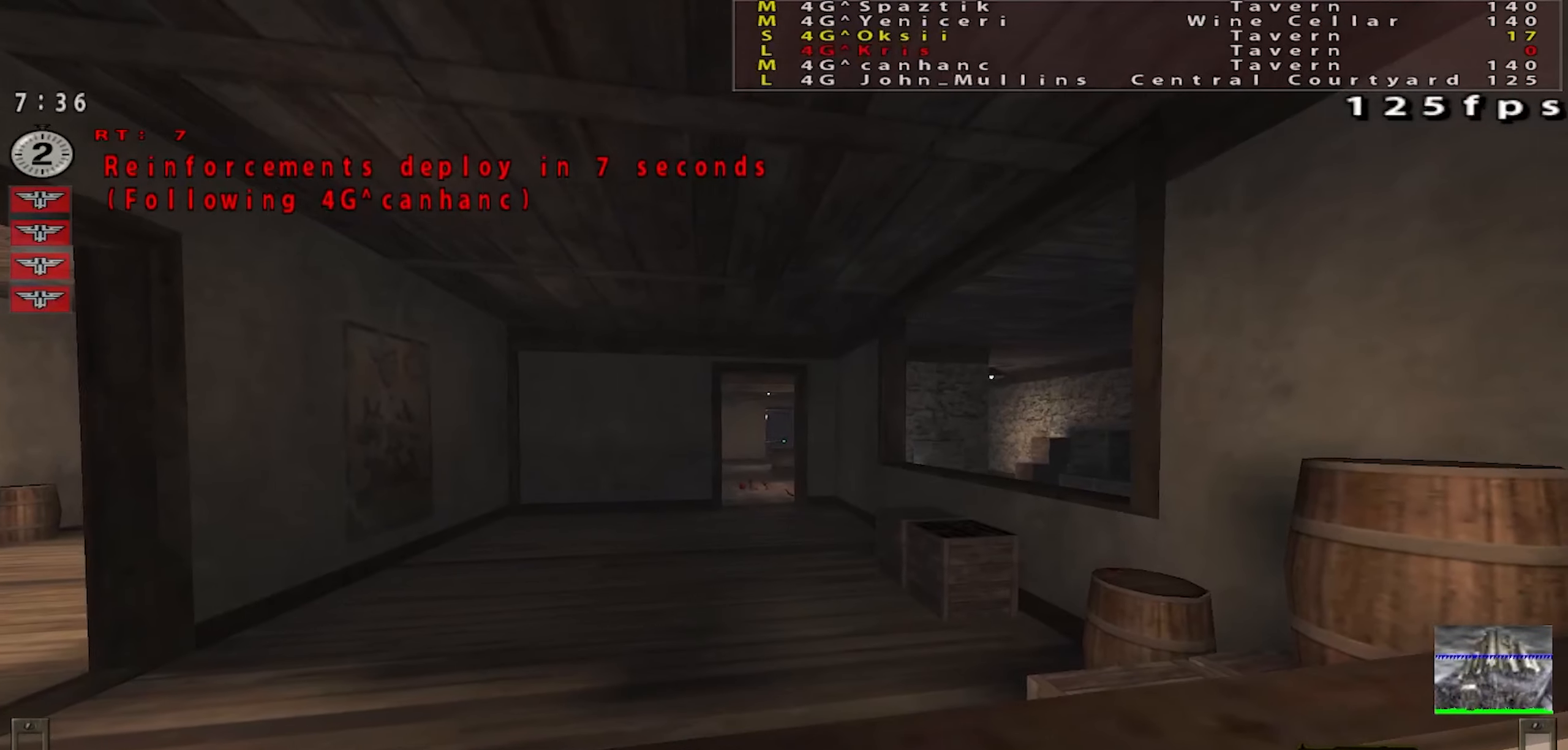
{"keys": [], "mouse": [], "events": [[67, "mouse_left", "down"], [167, "mouse_left", "up"]]}
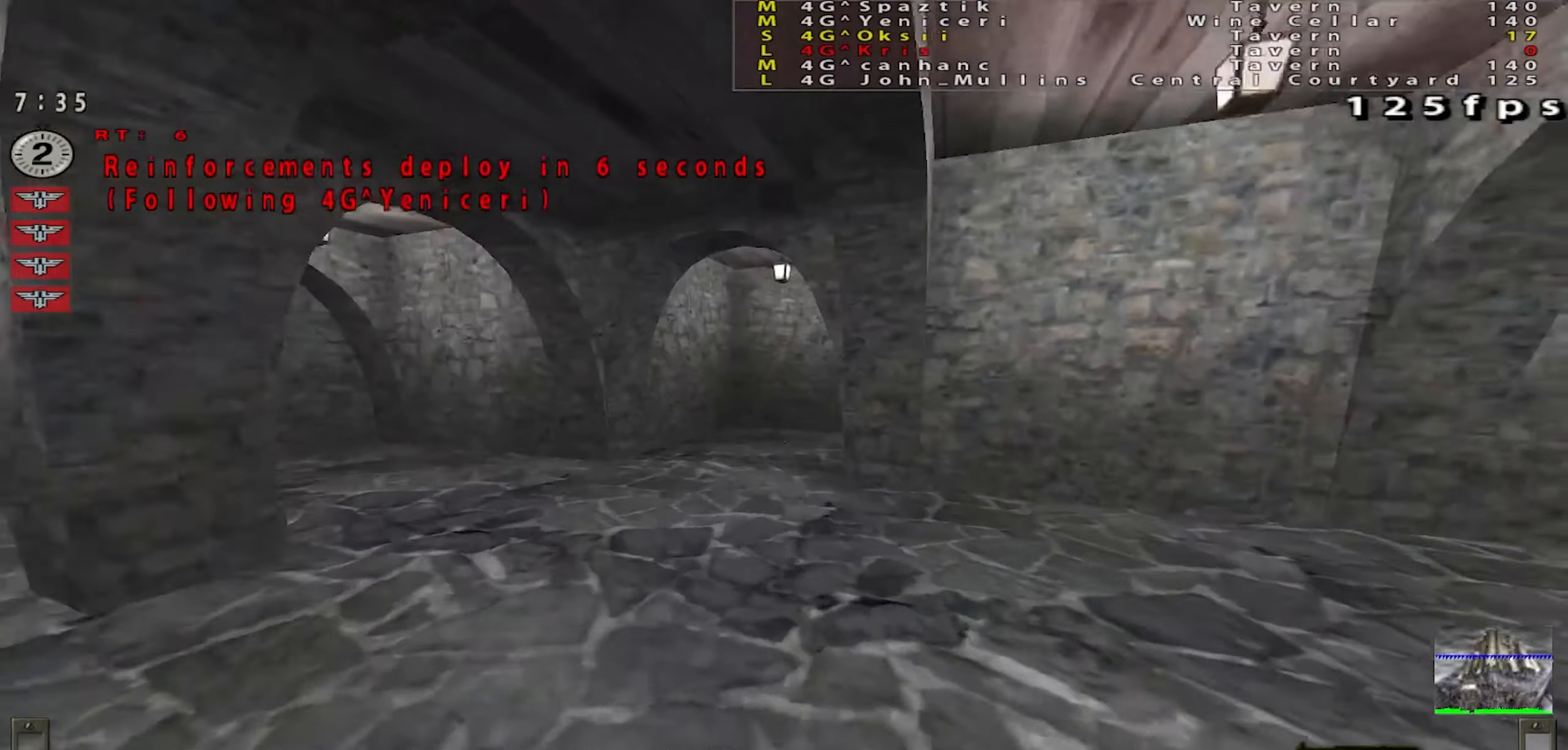
{"keys": ["w"], "mouse": [], "events": [[100, "w", "down"]]}
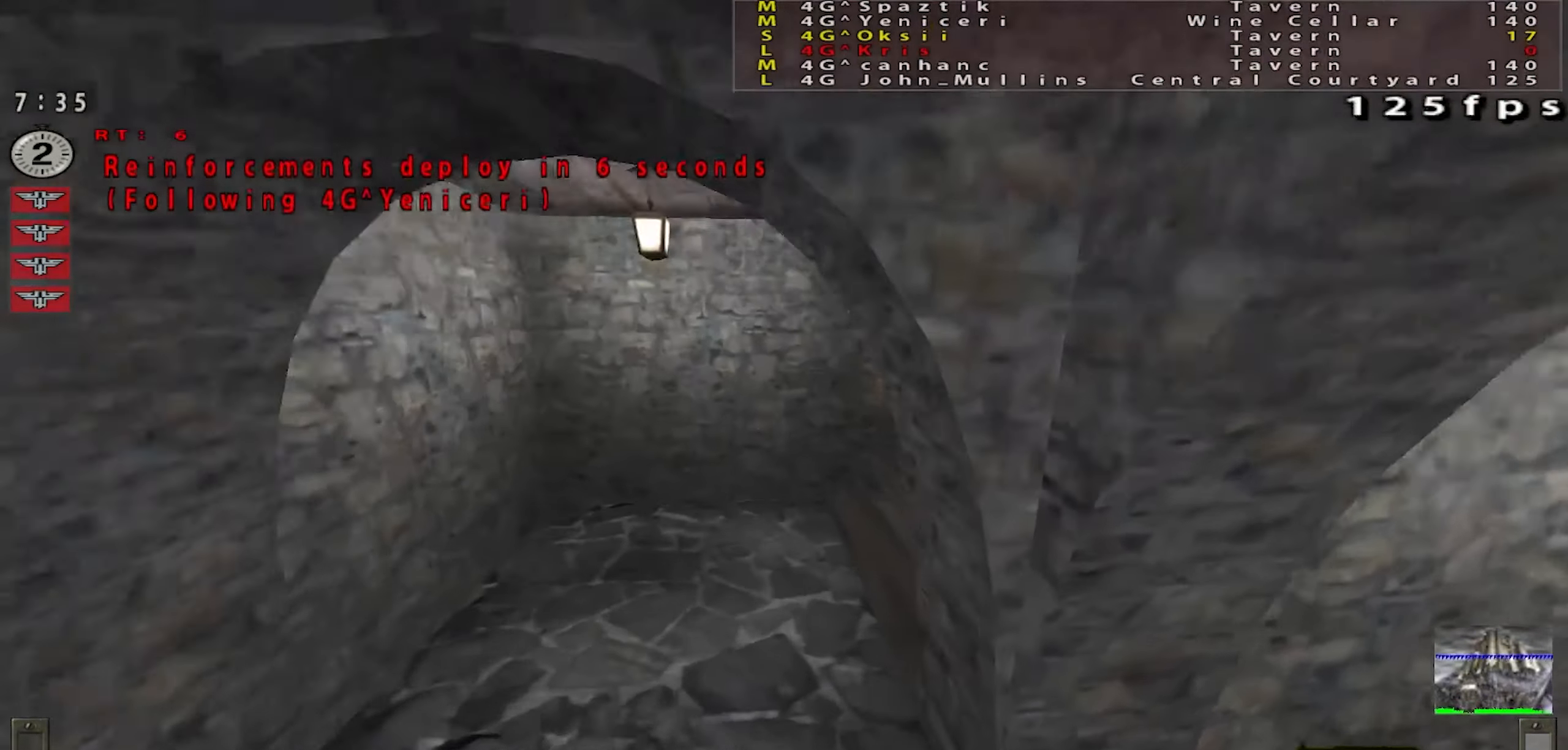
{"keys": ["w"], "mouse": [], "events": []}
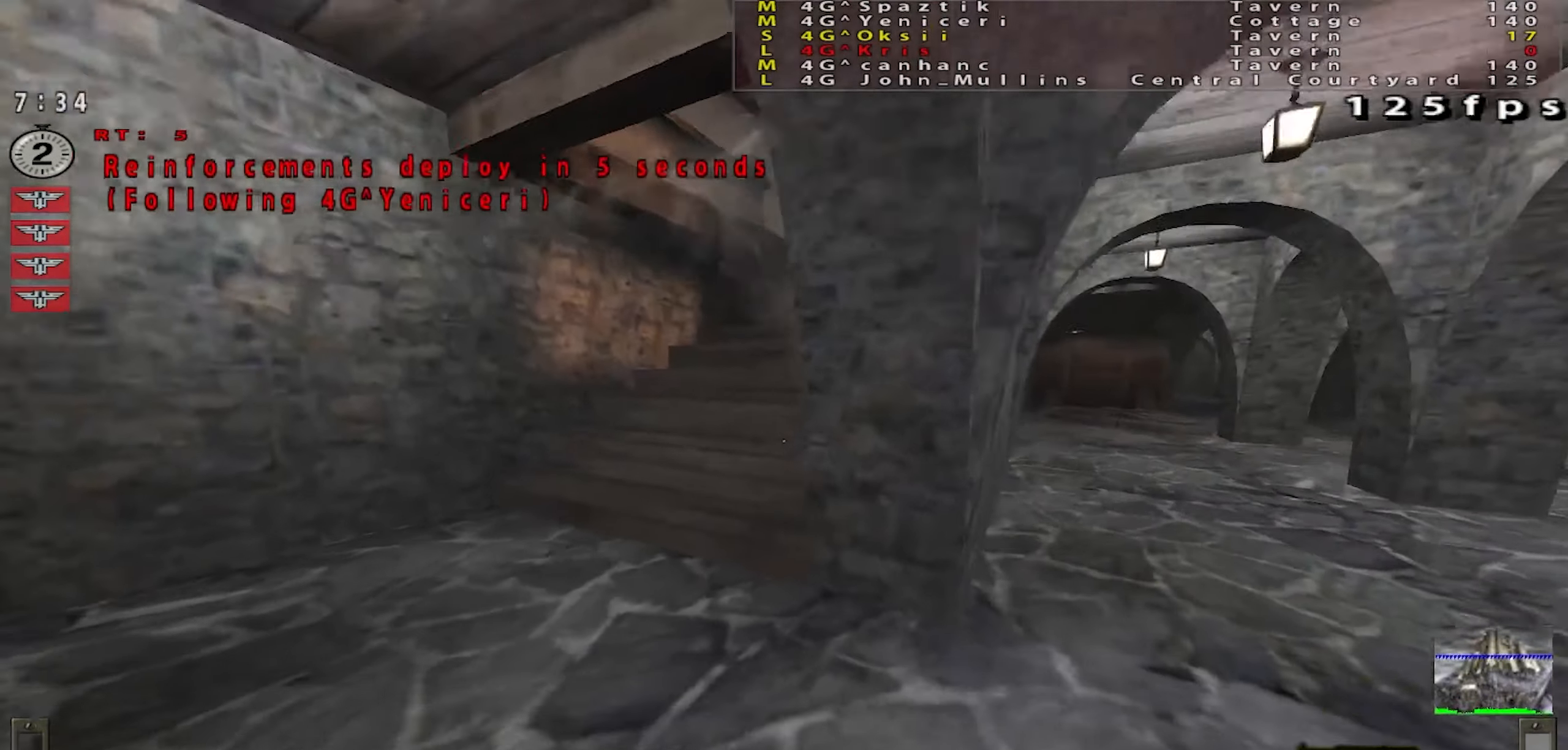
{"keys": ["w"], "mouse": [], "events": []}
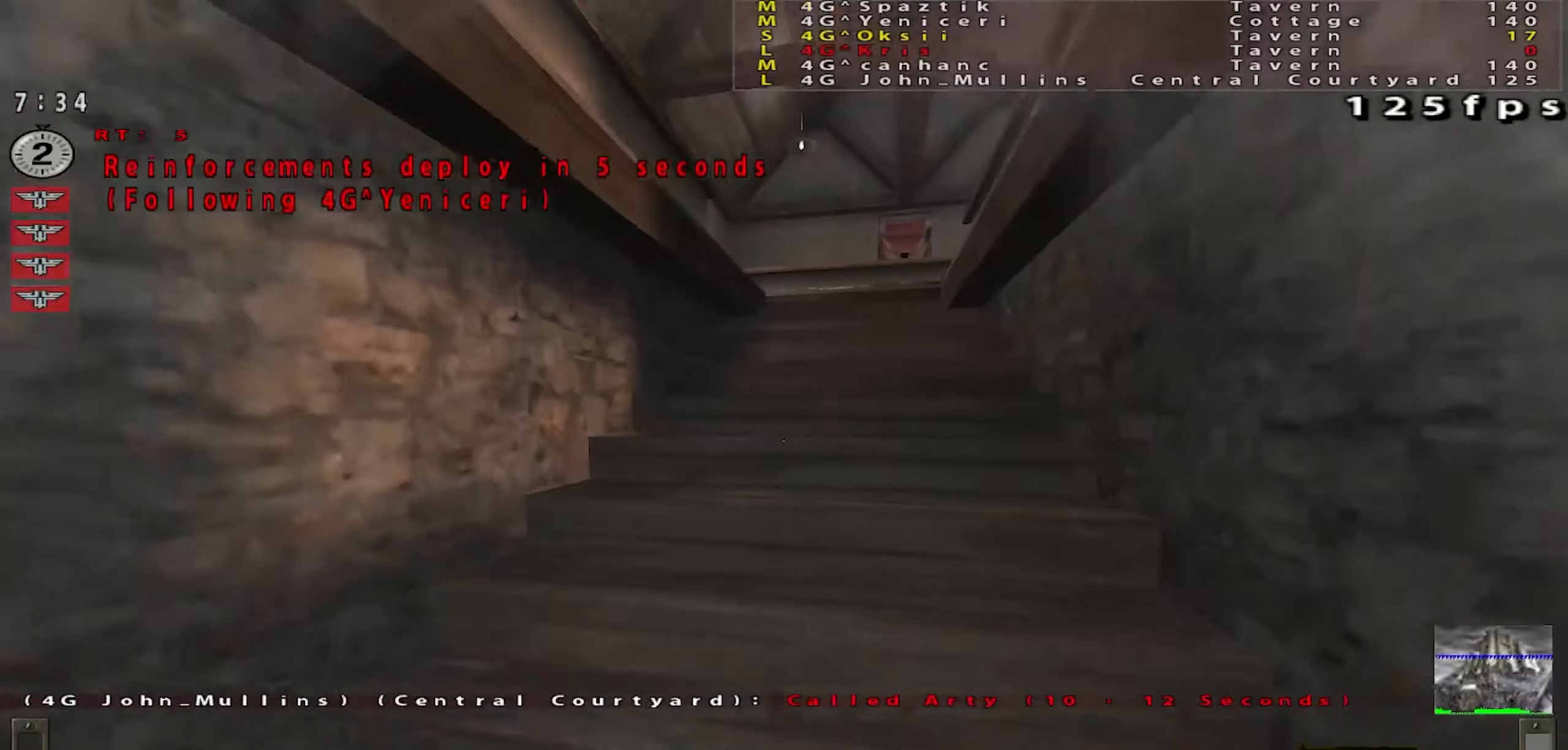
{"keys": ["w"], "mouse": [], "events": []}
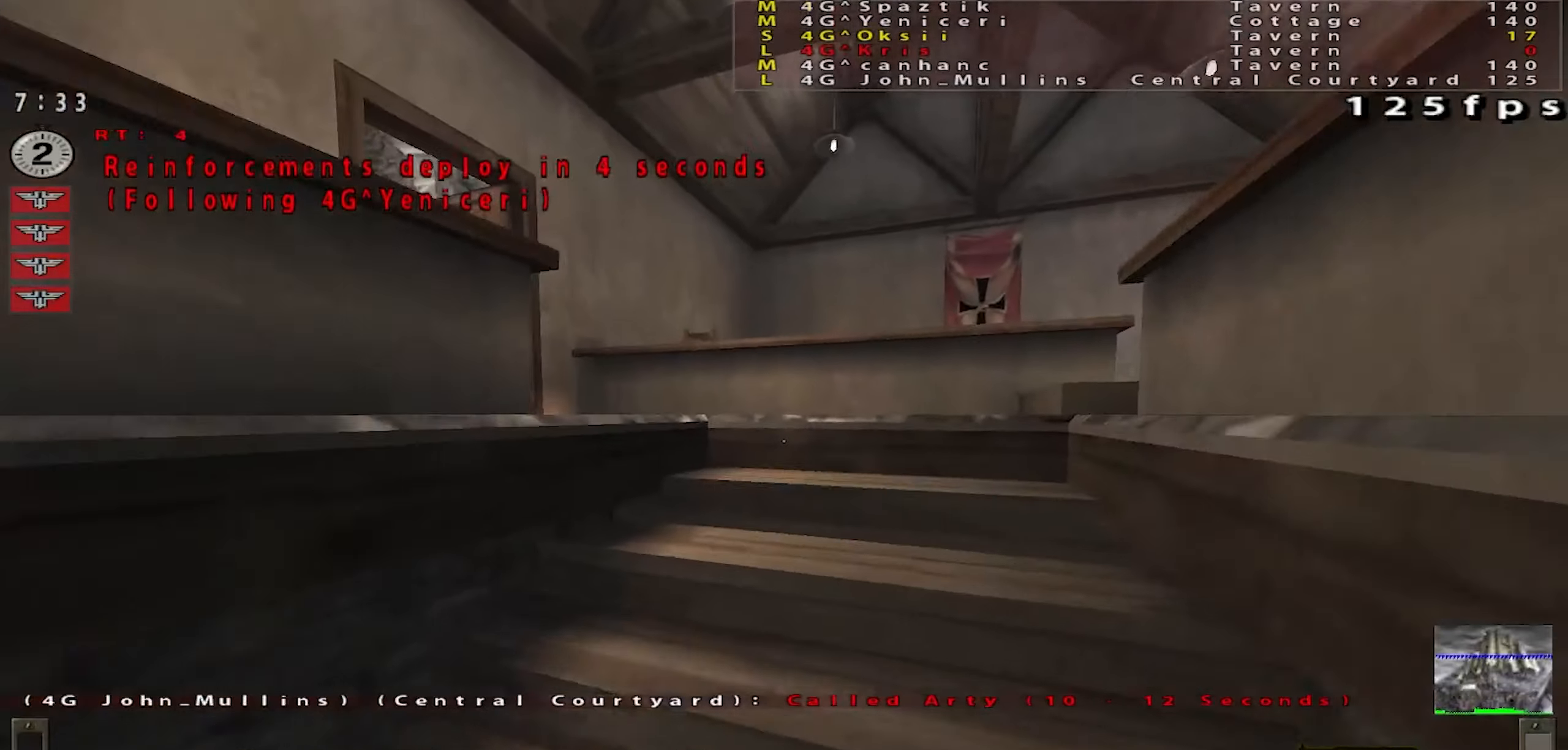
{"keys": ["w"], "mouse": [], "events": []}
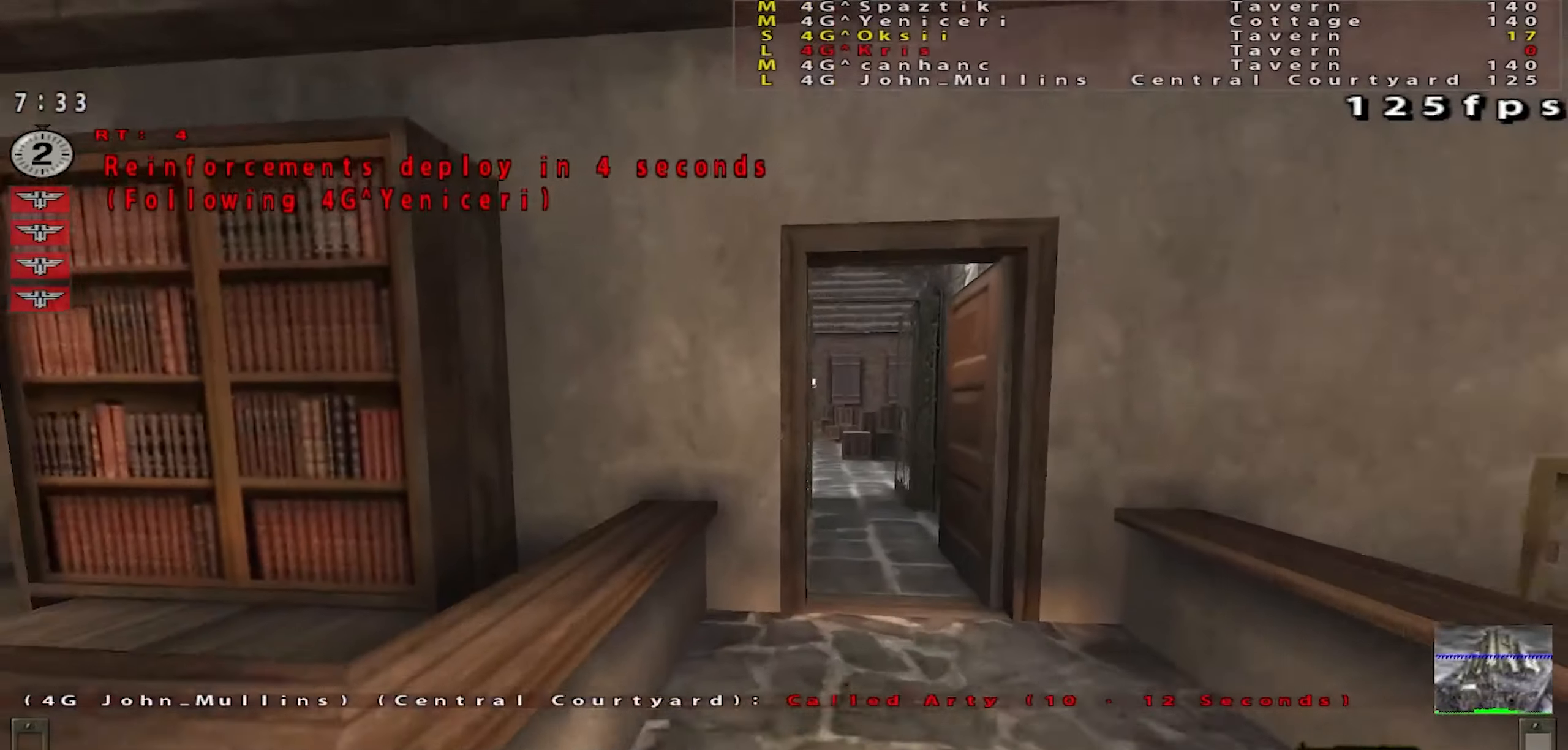
{"keys": ["w"], "mouse": [], "events": []}
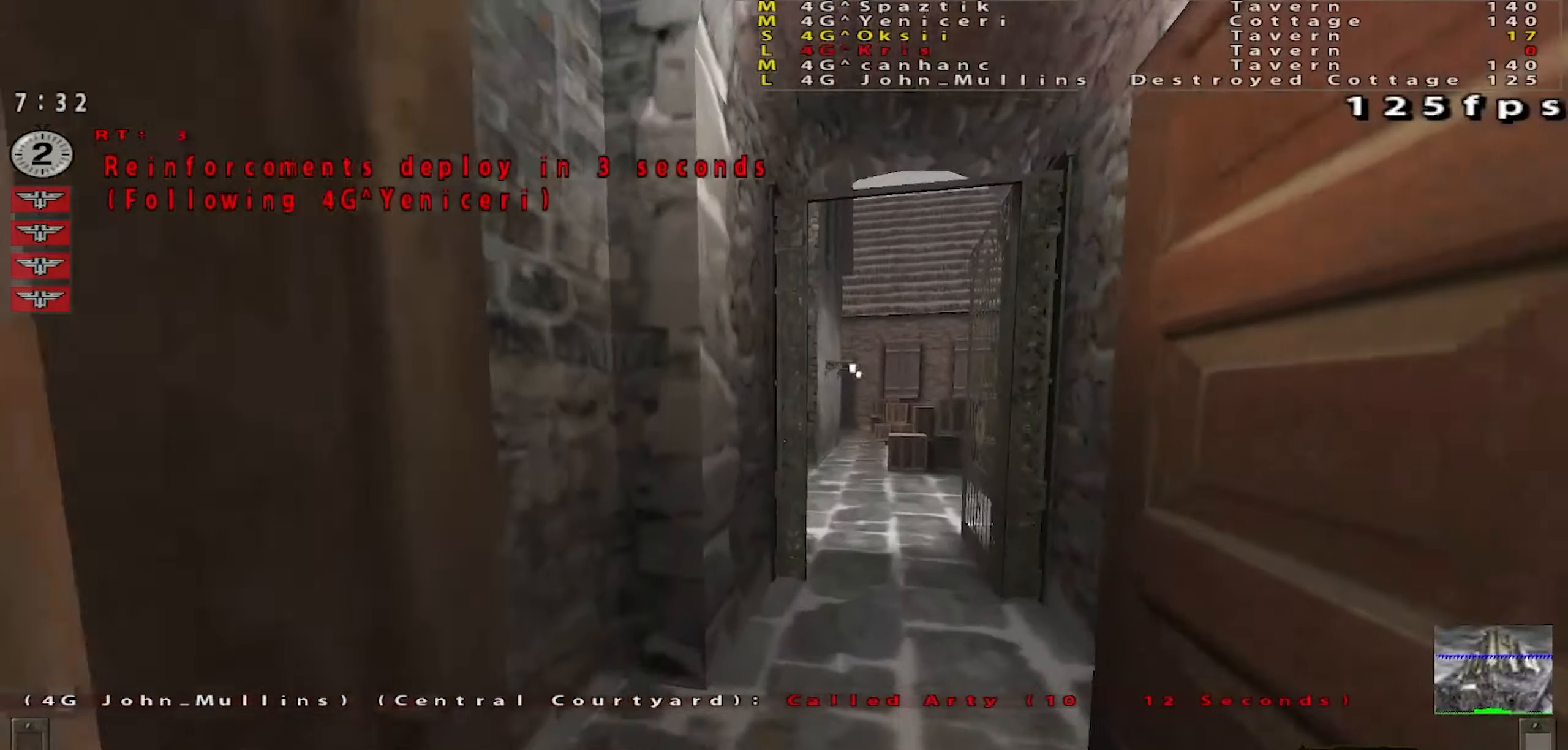
{"keys": ["w"], "mouse": [], "events": []}
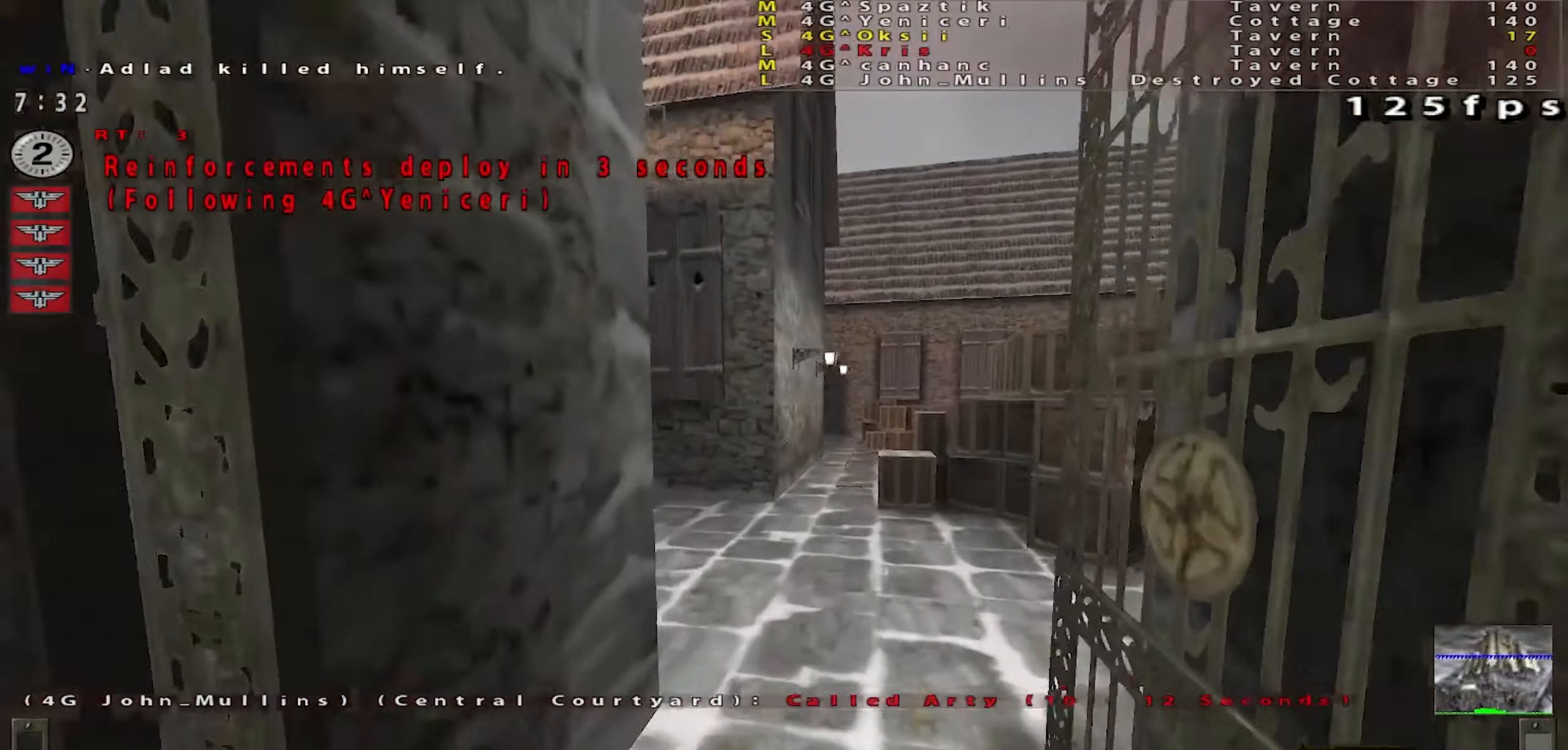
{"keys": ["w"], "mouse": [], "events": []}
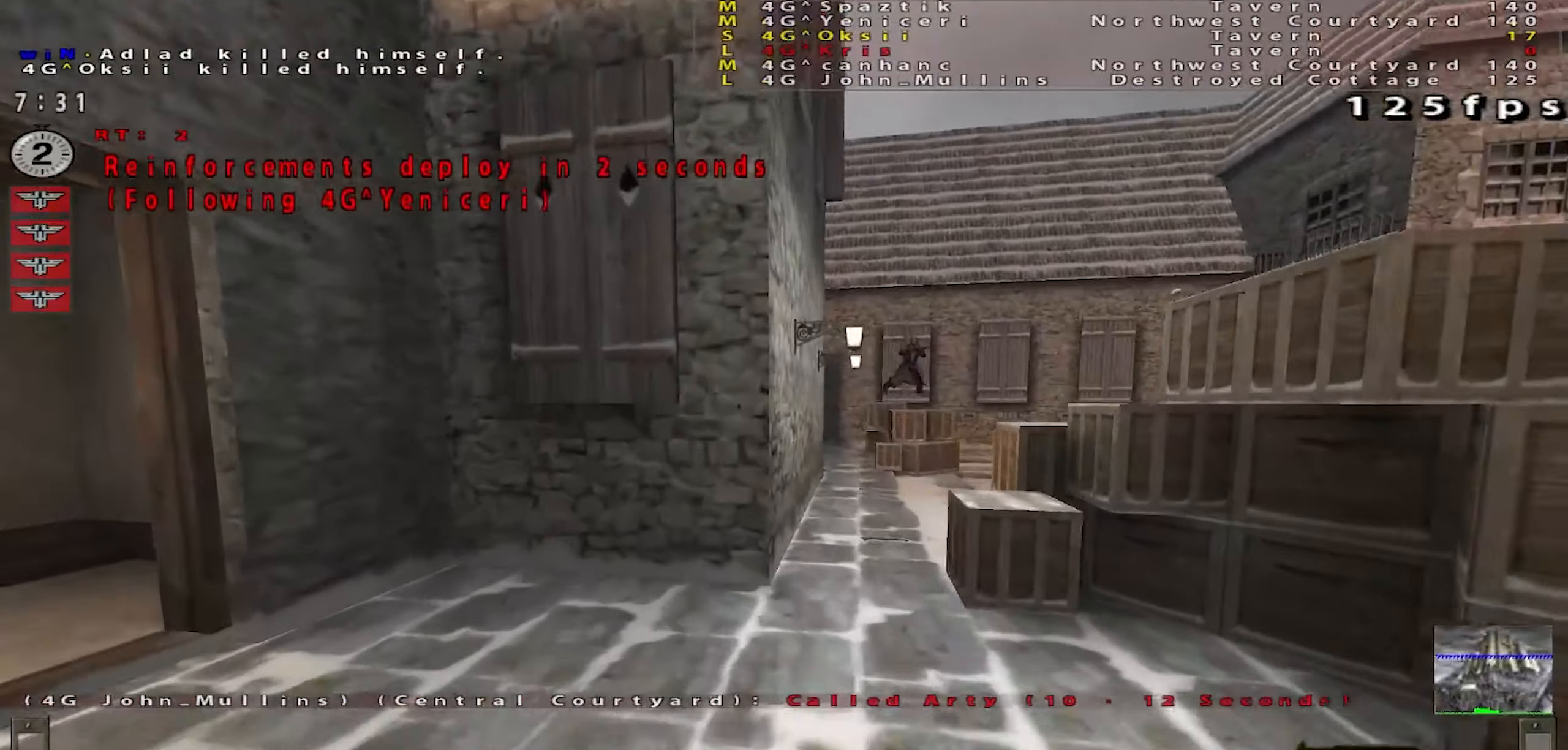
{"keys": ["w"], "mouse": [], "events": []}
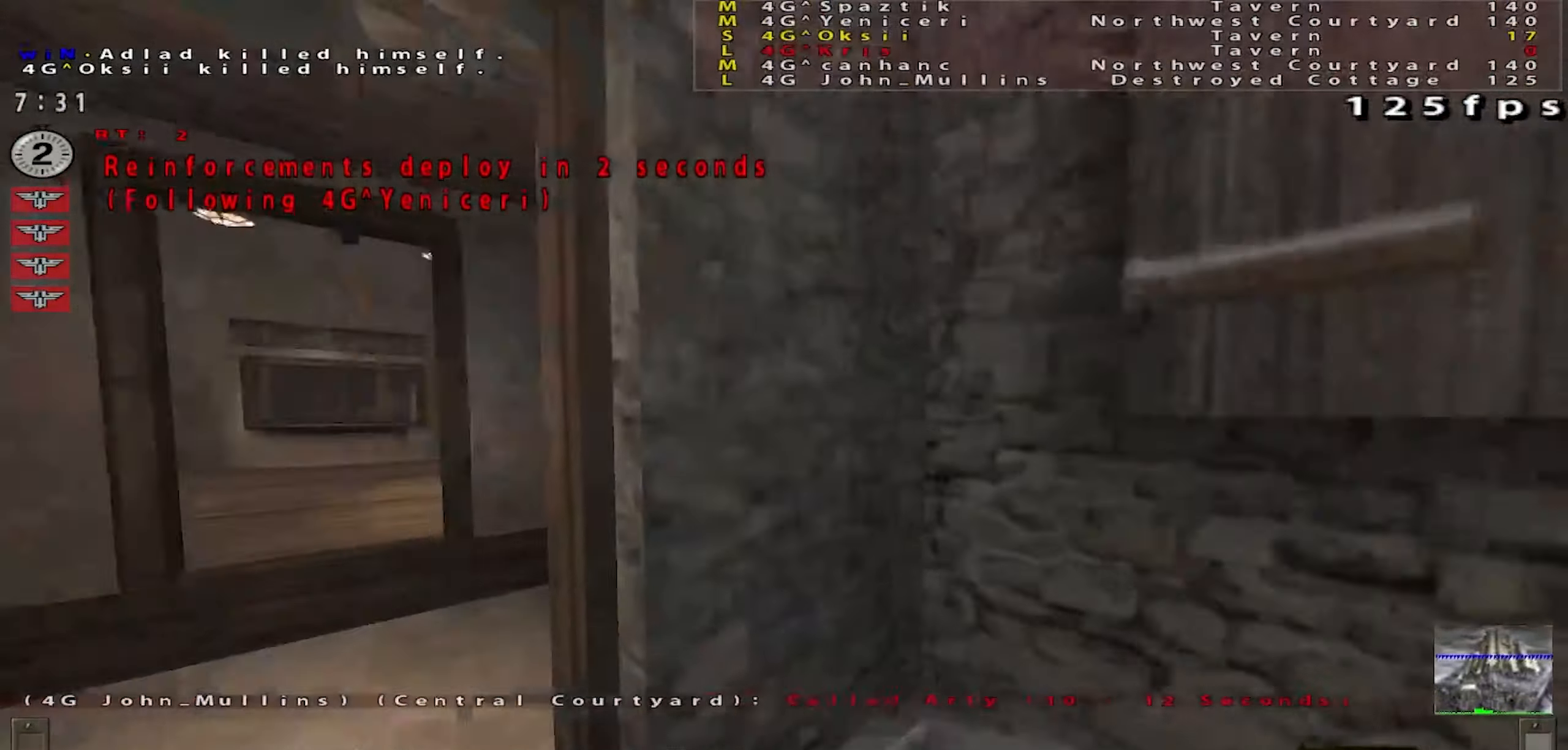
{"keys": ["w"], "mouse": [], "events": []}
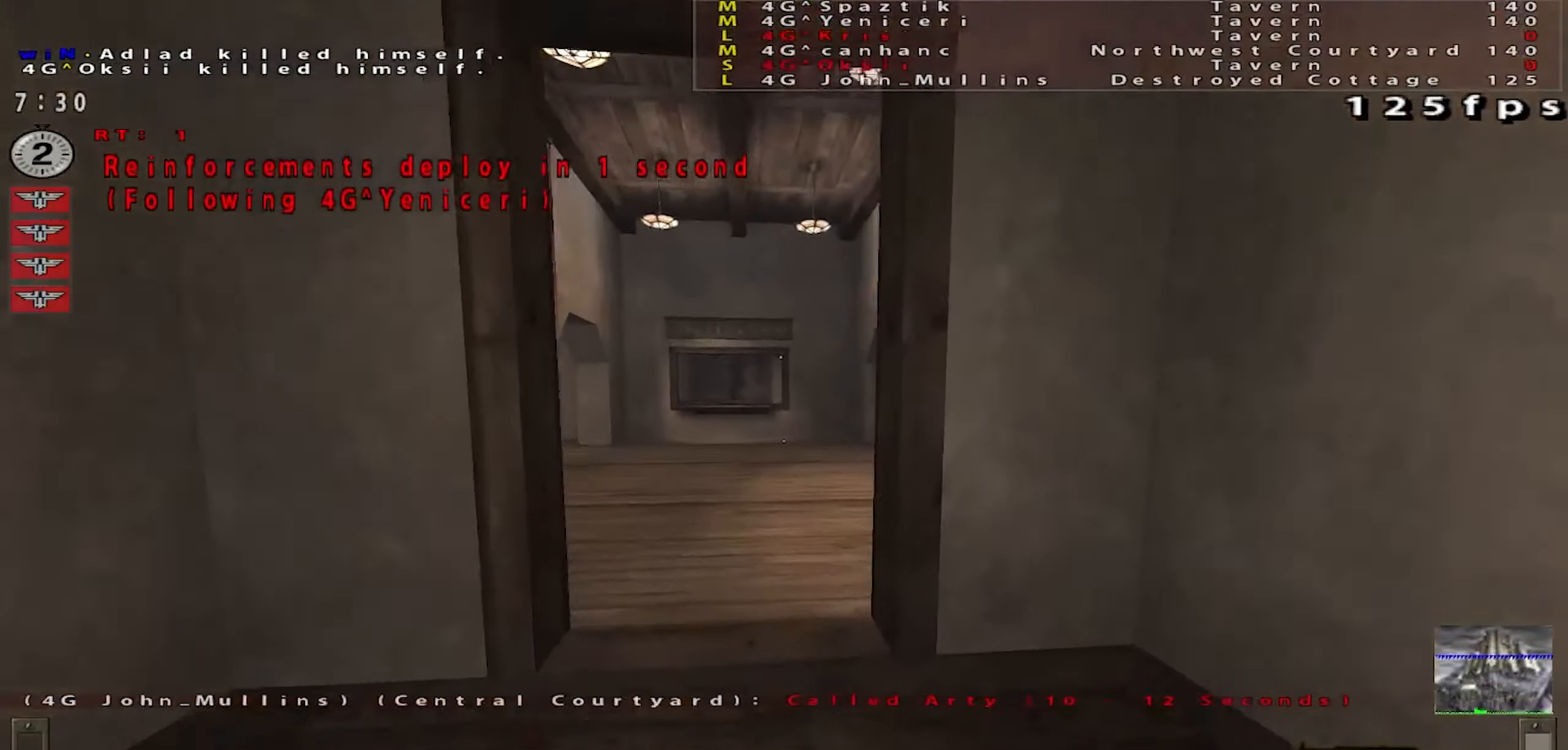
{"keys": ["w"], "mouse": [], "events": []}
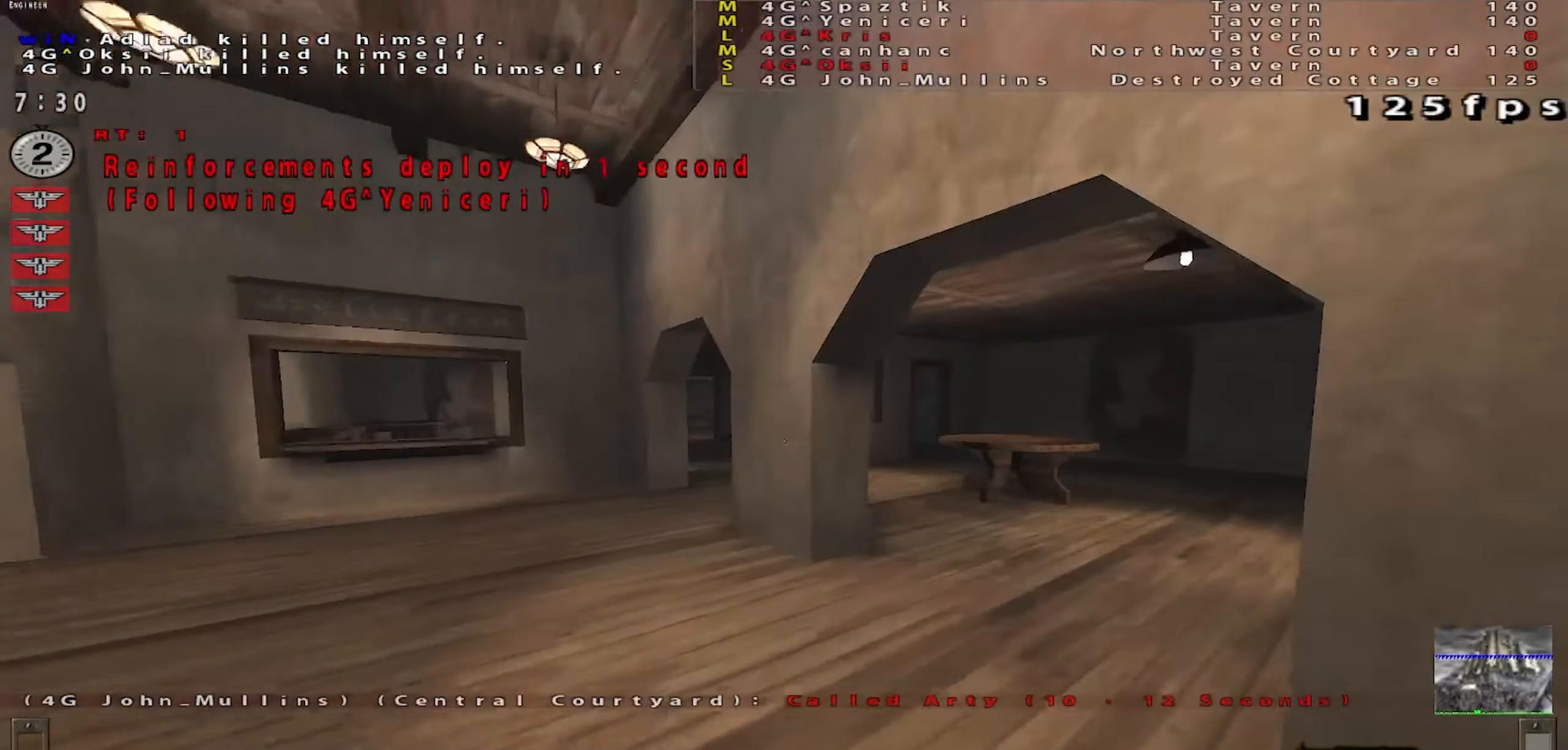
{"keys": ["w"], "mouse": [], "events": []}
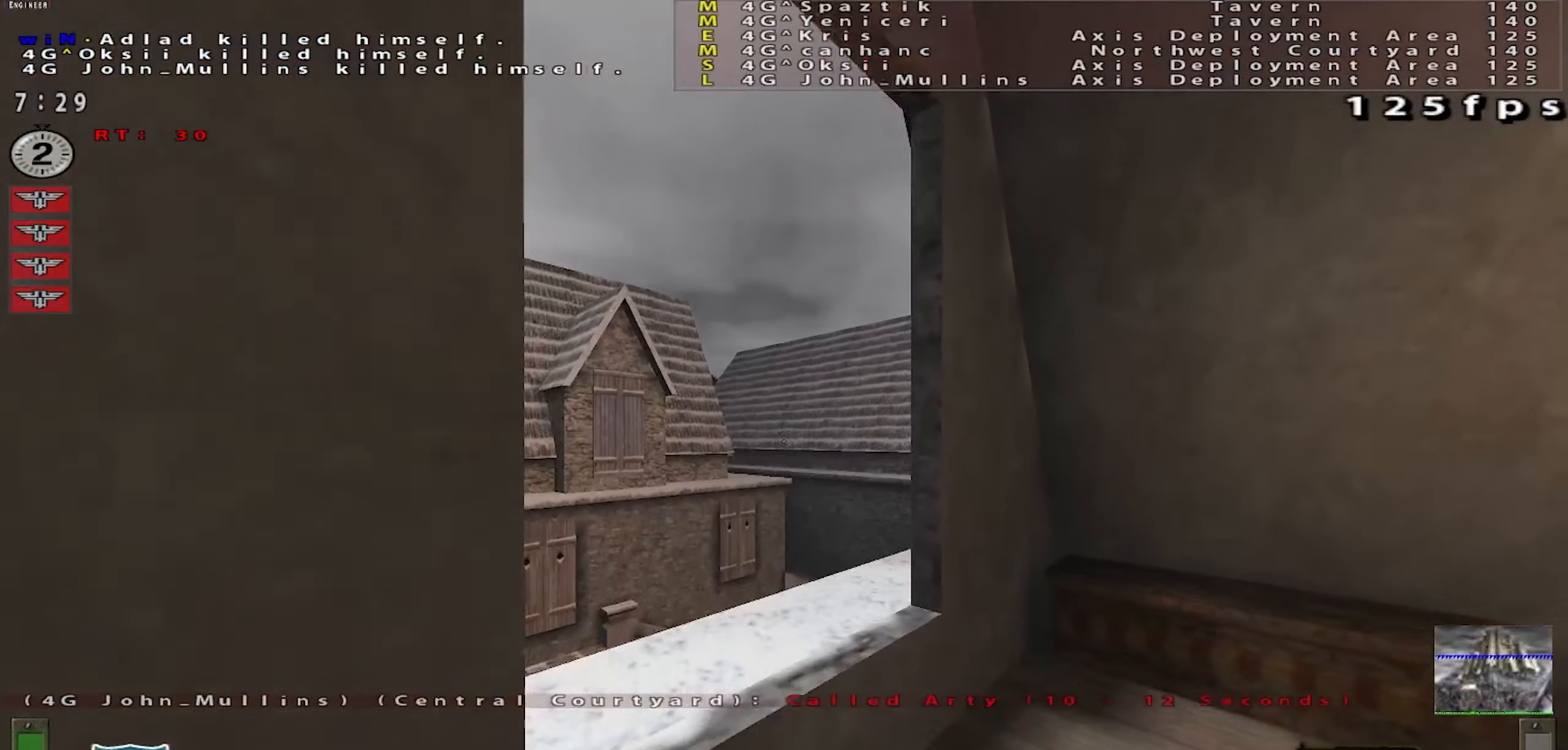
{"keys": ["shift", "w"], "mouse": [], "events": [[66, "mouse_right", "down"], [150, "mouse_right", "up"], [300, "a", "down"], [450, "shift", "down"], [467, "a", "up"]]}
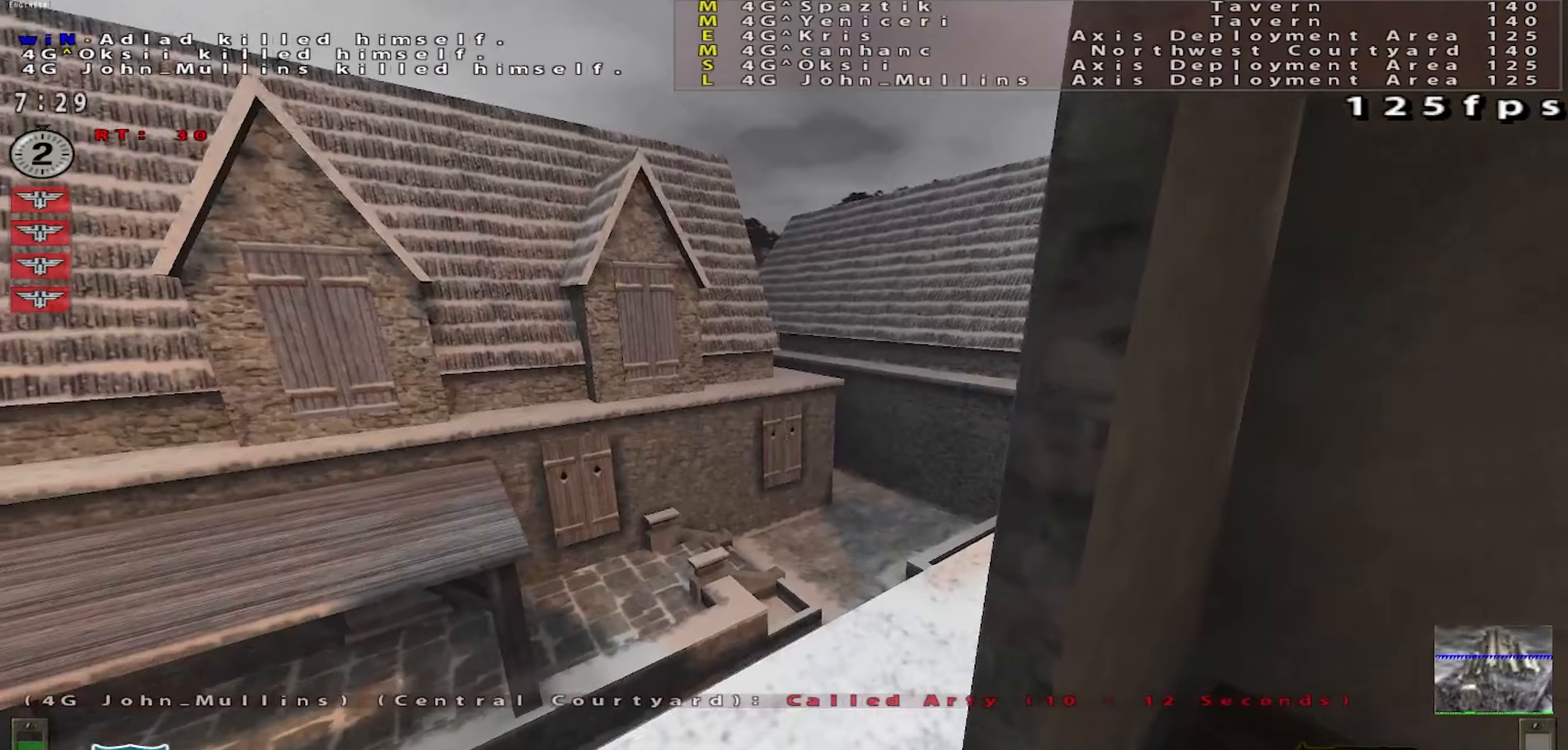
{"keys": ["d", "shift", "w"], "mouse": [], "events": [[100, "a", "down"], [184, "a", "up"], [284, "d", "down"]]}
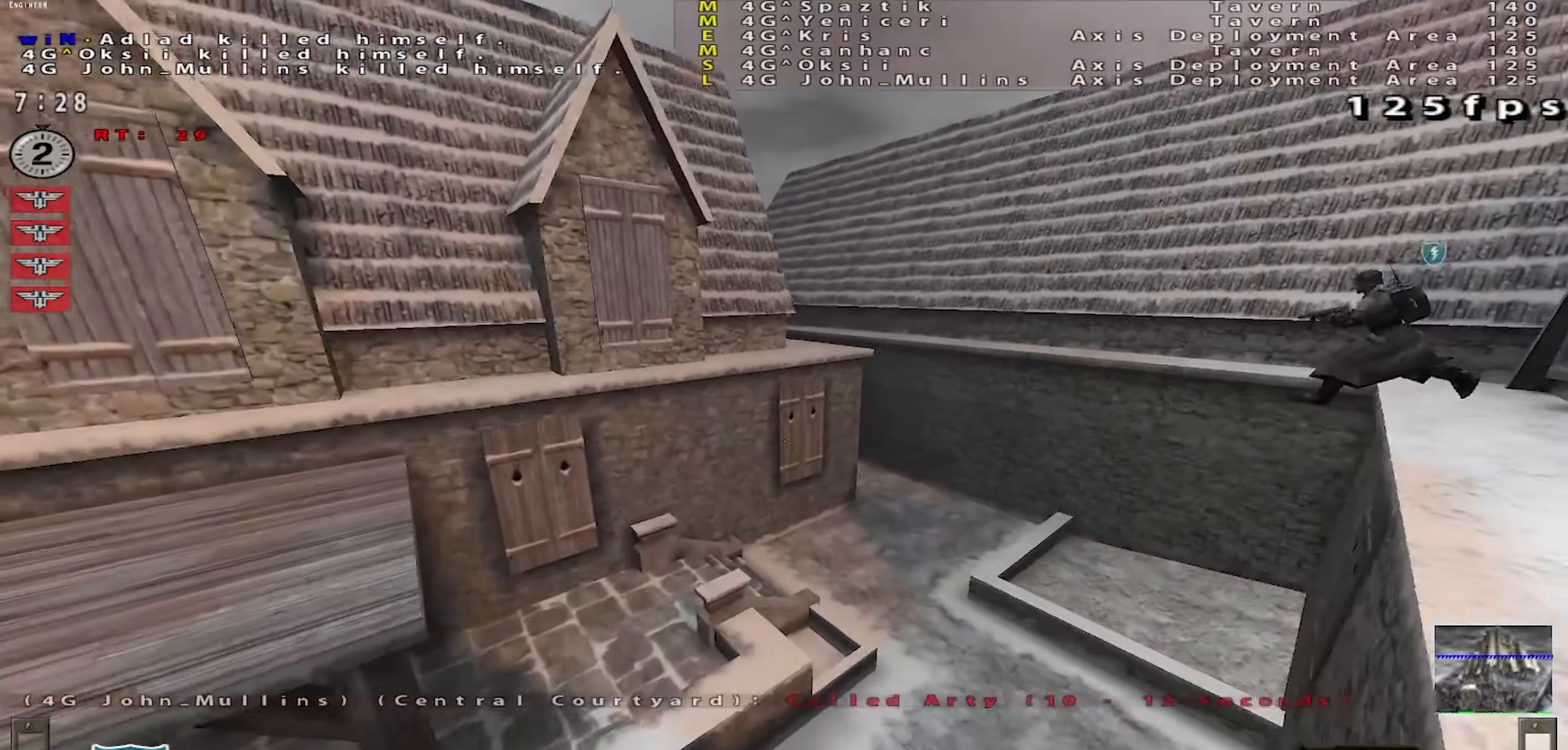
{"keys": ["d", "shift", "w"], "mouse": [], "events": []}
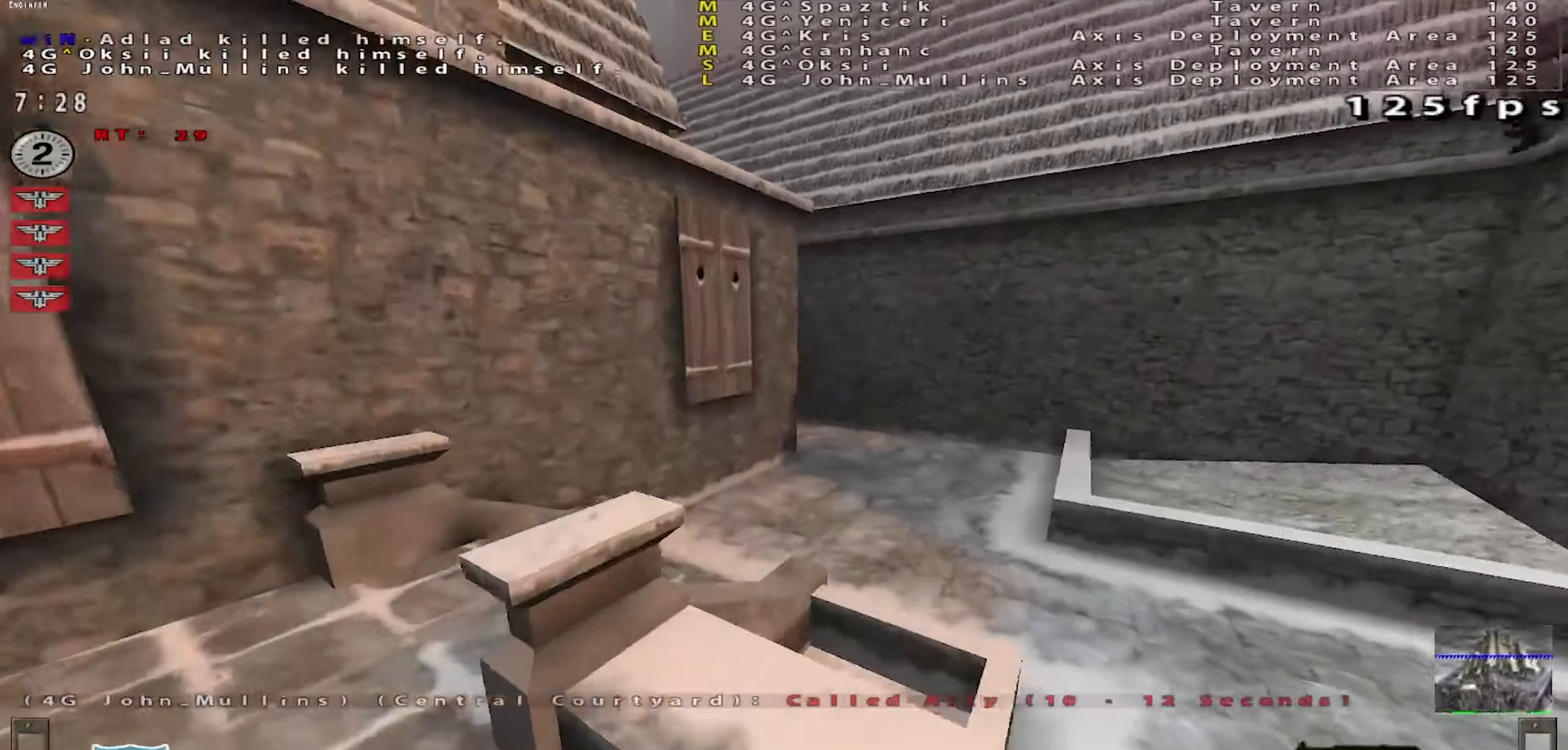
{"keys": ["a"], "mouse": [], "events": [[34, "mouse_right", "down"], [100, "mouse_right", "up"], [234, "shift", "up"], [301, "a", "down"], [301, "d", "up"], [351, "w", "up"]]}
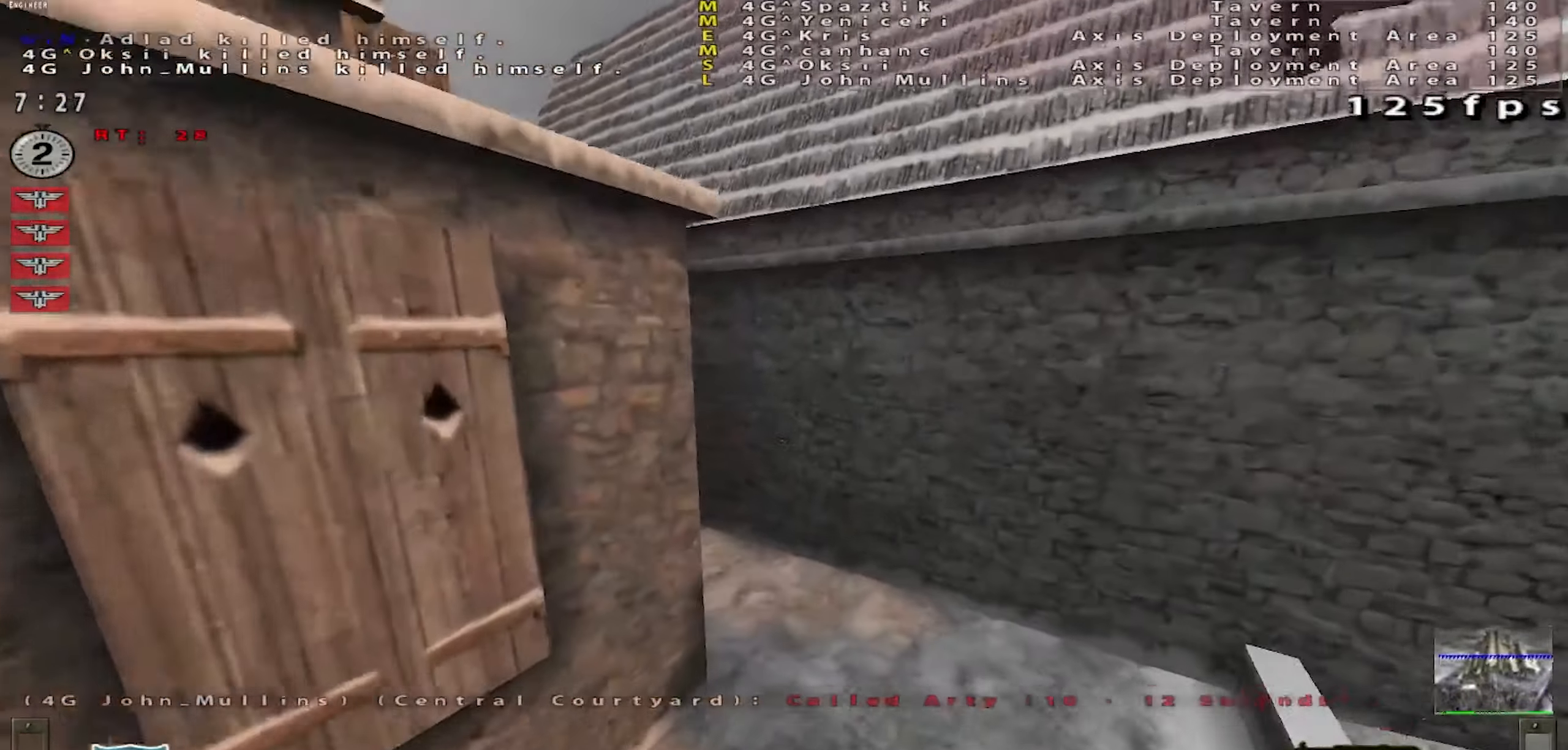
{"keys": ["a", "shift", "w"], "mouse": [], "events": [[50, "w", "down"], [183, "shift", "down"]]}
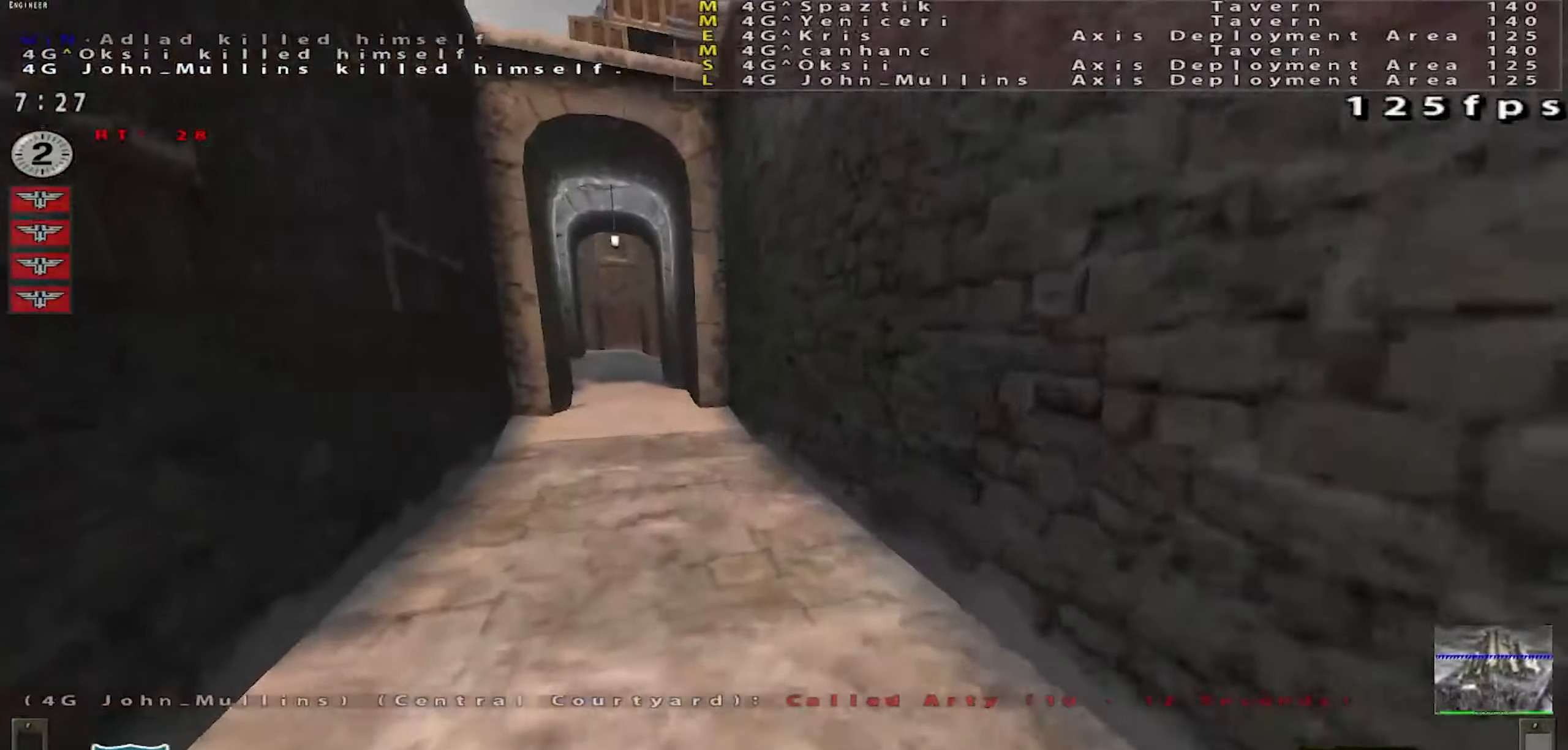
{"keys": ["d", "shift", "w"], "mouse": [], "events": [[67, "mouse_right", "down"], [151, "mouse_right", "up"], [351, "a", "up"], [367, "d", "down"]]}
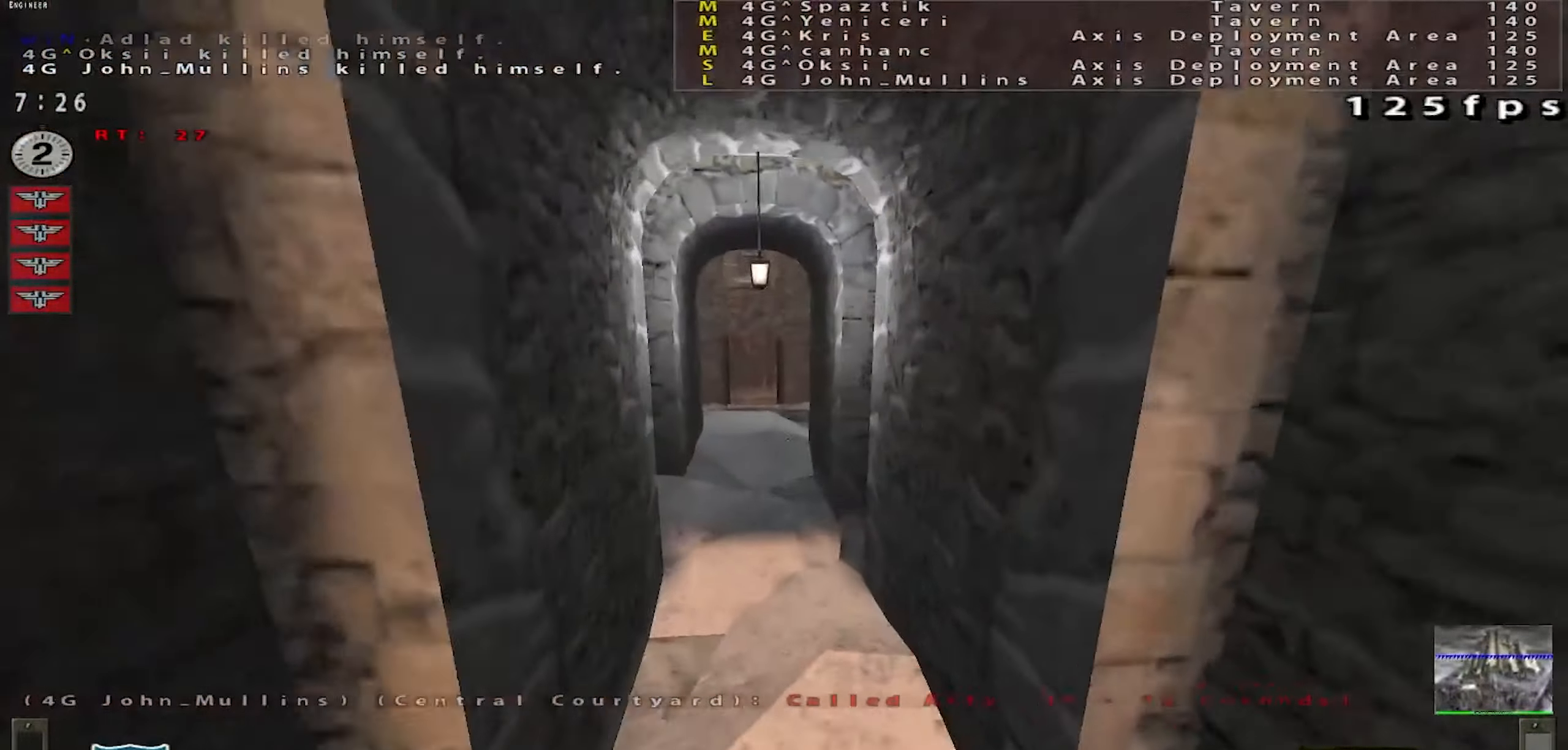
{"keys": ["a", "shift", "w"], "mouse": [], "events": [[317, "d", "up"], [334, "a", "down"]]}
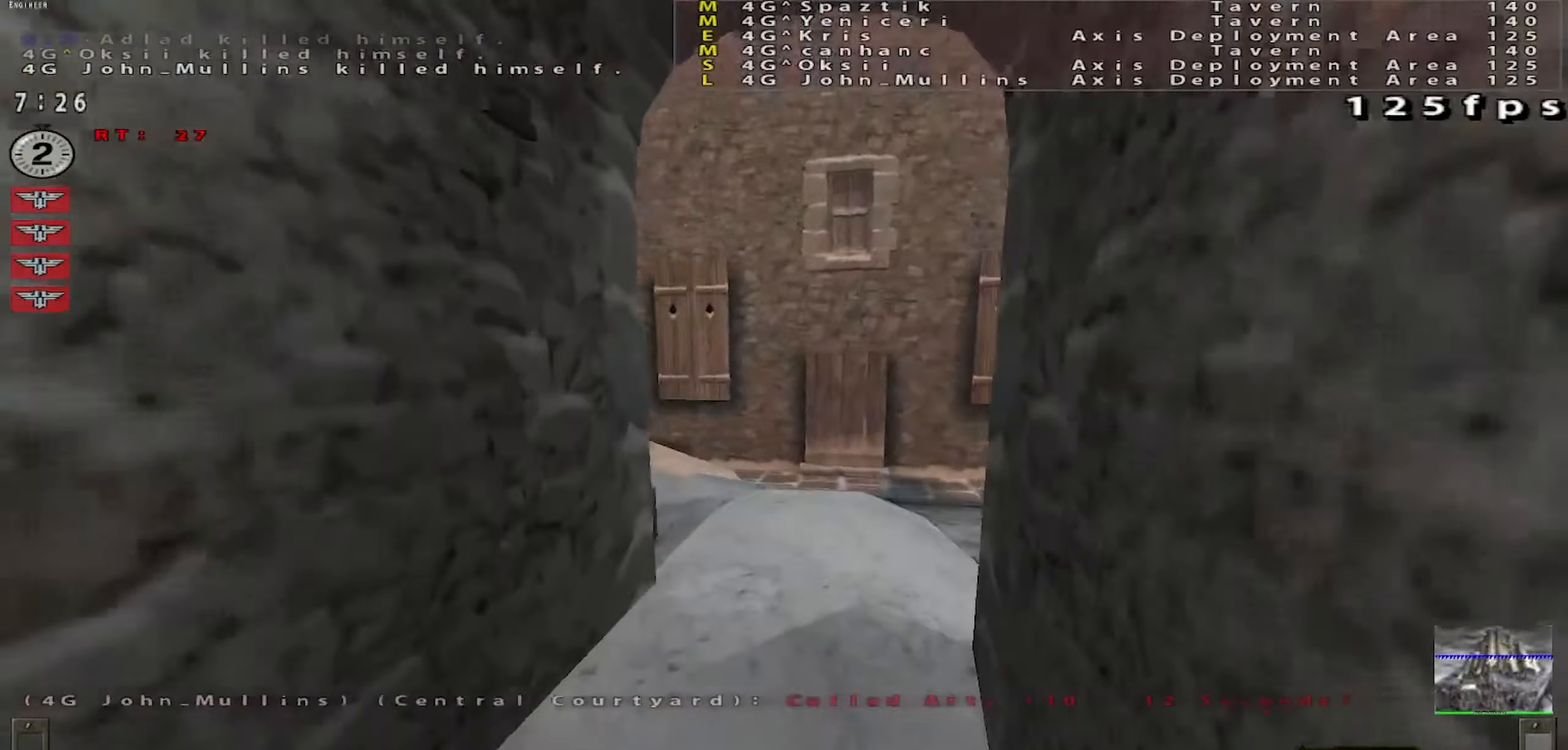
{"keys": ["d", "shift", "w"], "mouse": [], "events": [[134, "a", "up"], [134, "shift", "up"], [184, "d", "down"], [317, "shift", "down"]]}
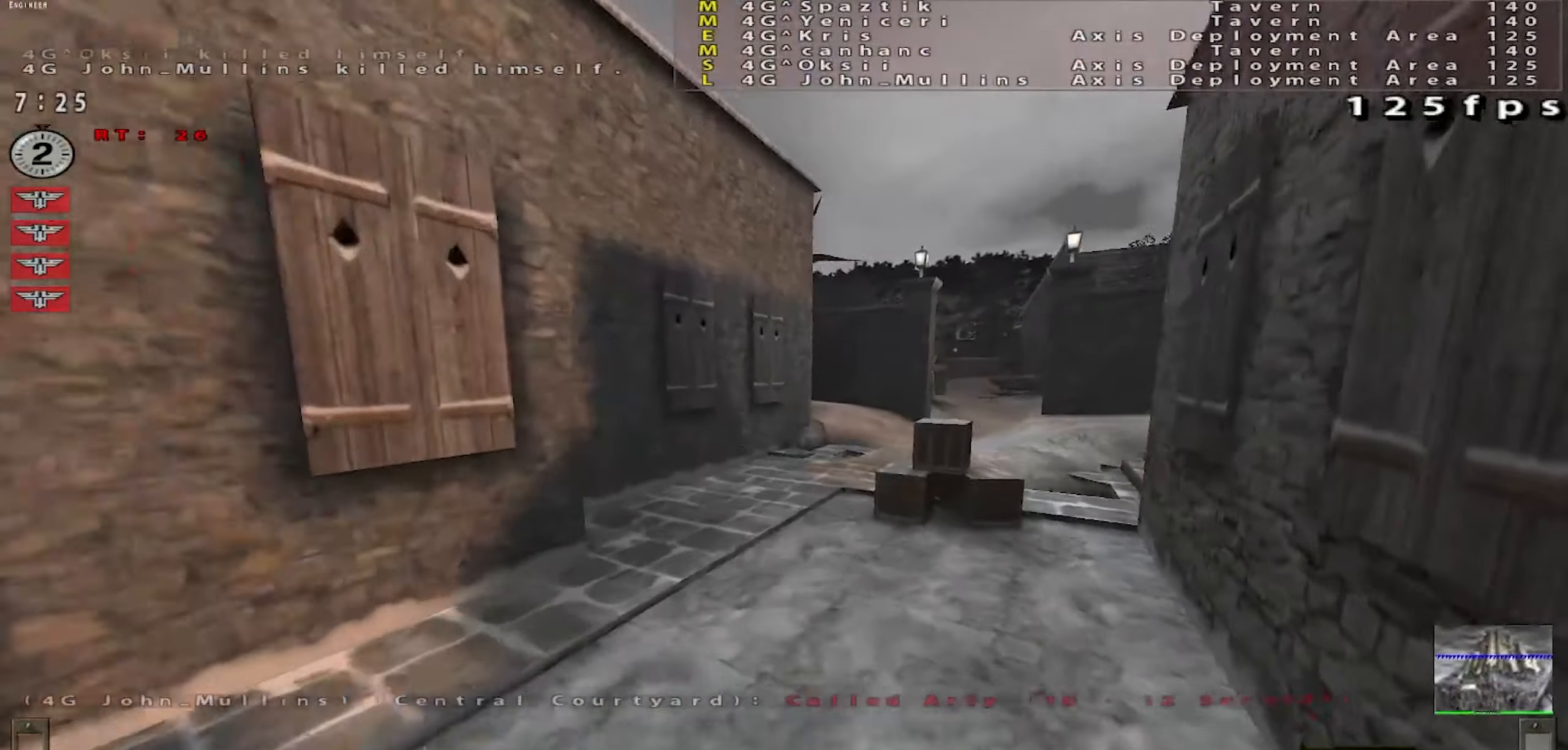
{"keys": ["a"], "mouse": [], "events": [[217, "mouse_right", "down"], [334, "mouse_right", "up"], [350, "a", "down"], [384, "d", "up"], [434, "shift", "up"], [484, "w", "up"]]}
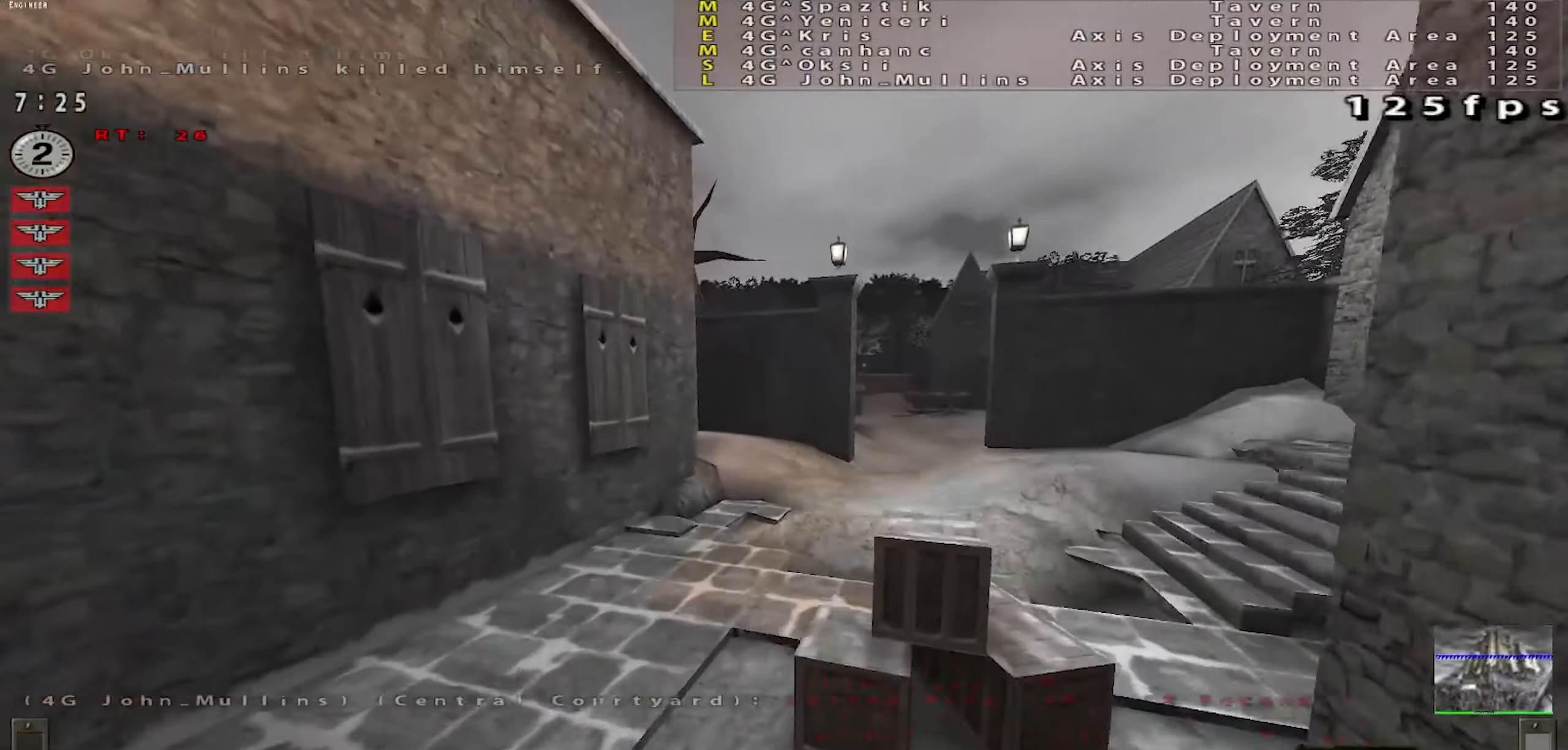
{"keys": ["d", "shift", "w"], "mouse": [], "events": [[134, "w", "down"], [217, "a", "up"], [234, "d", "down"], [468, "shift", "down"]]}
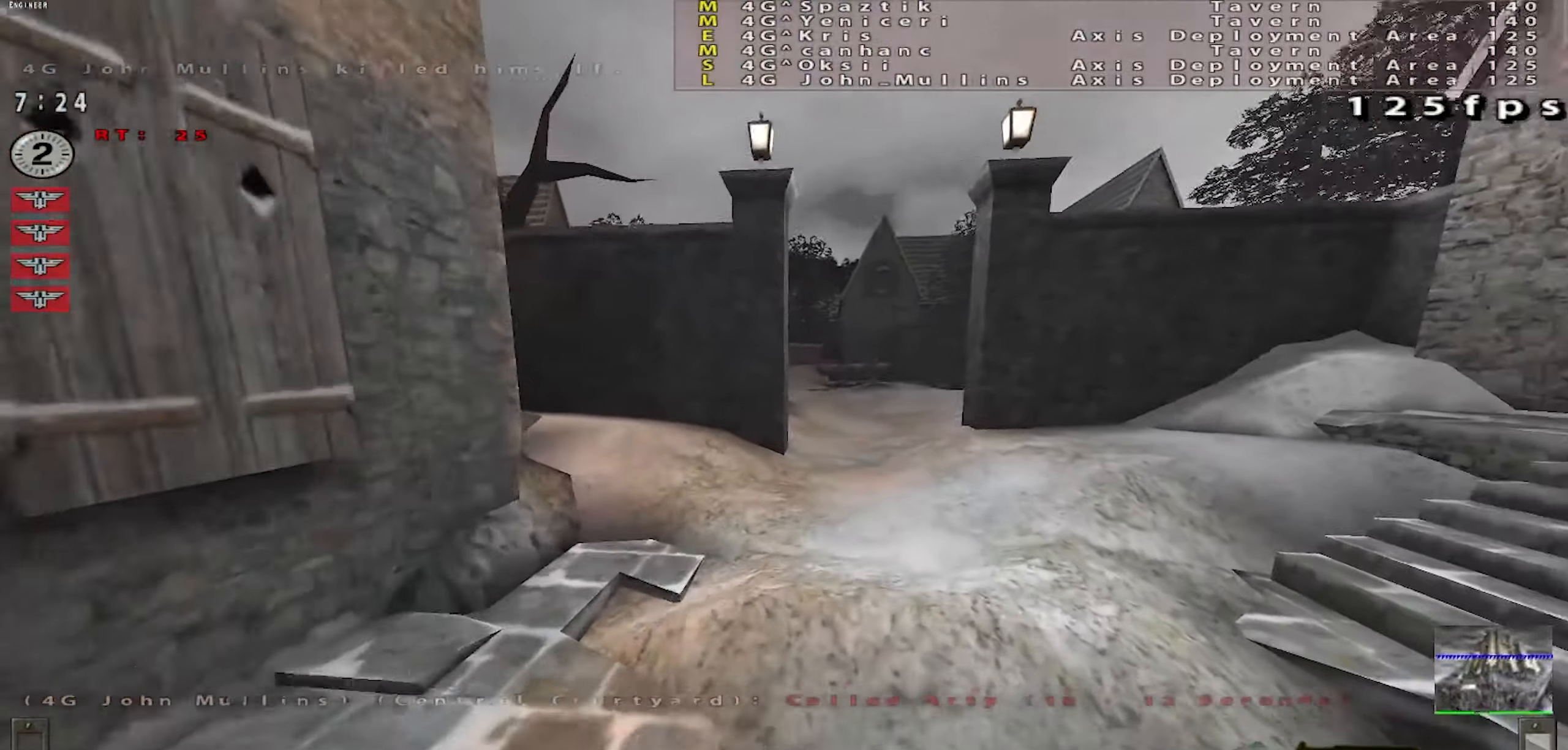
{"keys": ["a", "w"], "mouse": ["left"], "events": [[150, "mouse_right", "down"], [167, "shift", "up"], [300, "mouse_right", "up"], [334, "a", "down"], [334, "d", "up"], [484, "mouse_left", "down"]]}
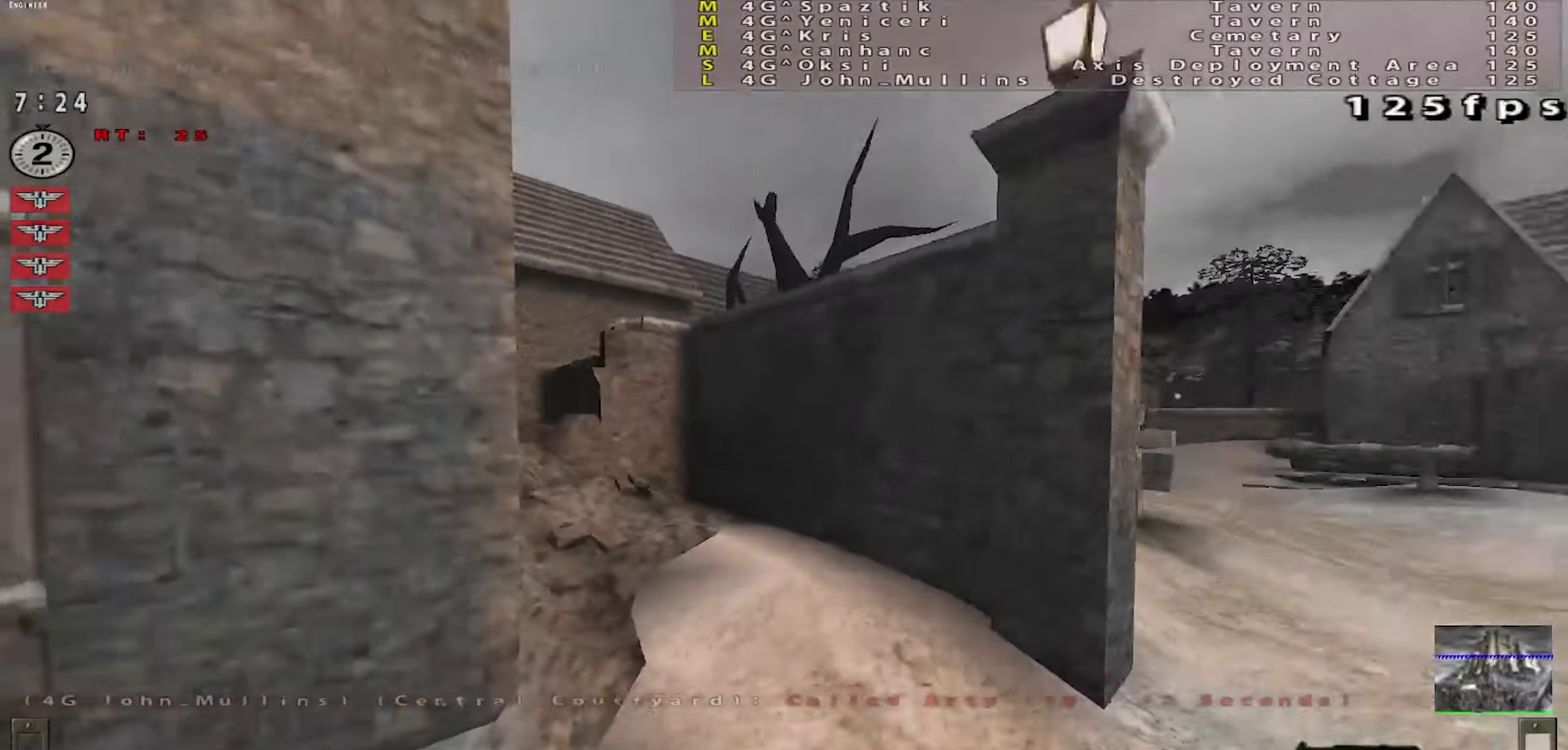
{"keys": ["d"], "mouse": ["left"], "events": [[17, "a", "up"], [167, "d", "down"], [184, "w", "up"]]}
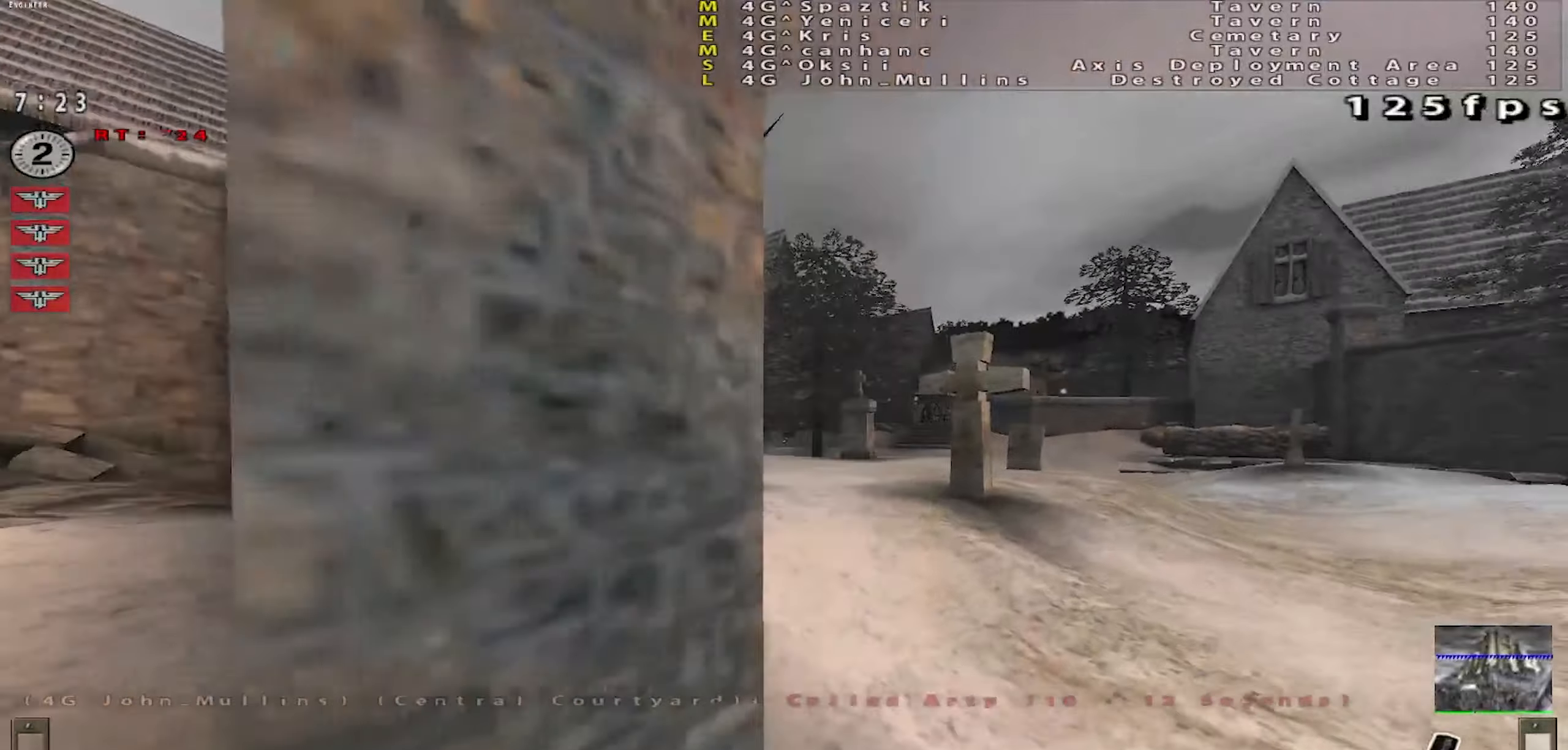
{"keys": ["w"], "mouse": ["left"], "events": [[17, "w", "down"], [100, "d", "up"], [217, "a", "down"], [401, "a", "up"]]}